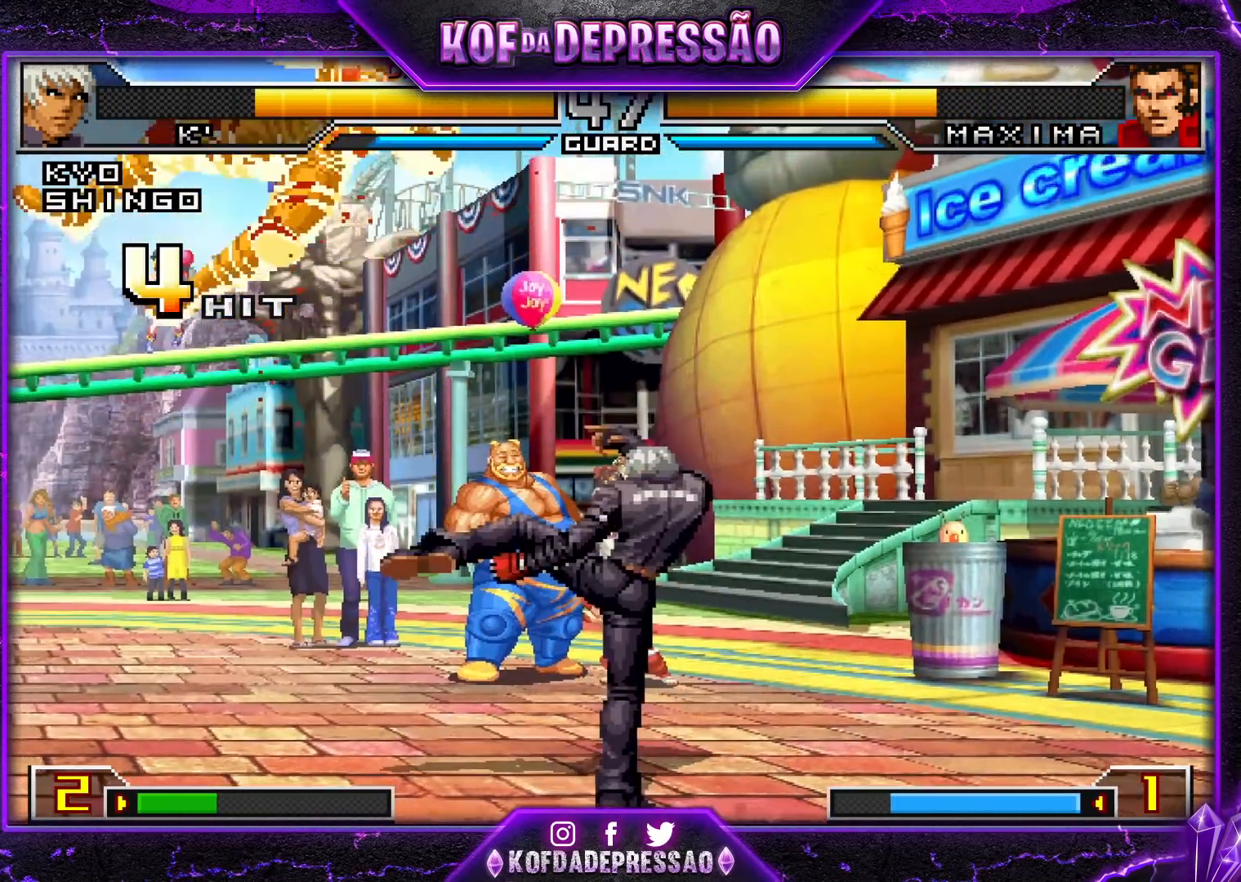
Gameplay with a controller (arcade stick); each line is a JSON object with the inputs held at the frame after it. "events" lists button and stick changes between this image and that frame as [ms after this image, input, new state], when the widget could be followed in between. Not read: L3 R3.
{"buttons": [], "left_stick": "center", "events": [[117, "left_stick", "right"], [184, "R1", "down"], [200, "left_stick", "center"], [467, "R1", "up"]]}
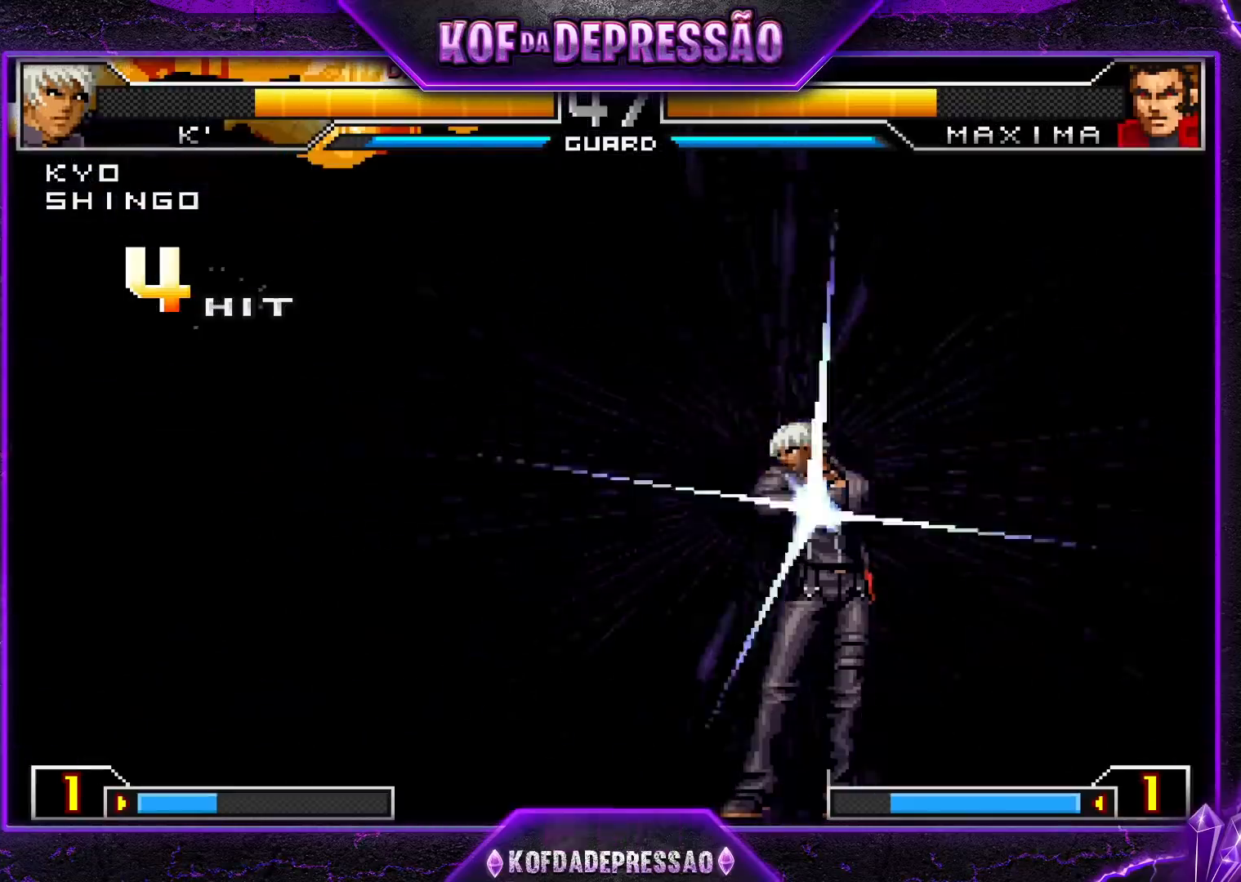
{"buttons": [], "left_stick": "center", "events": []}
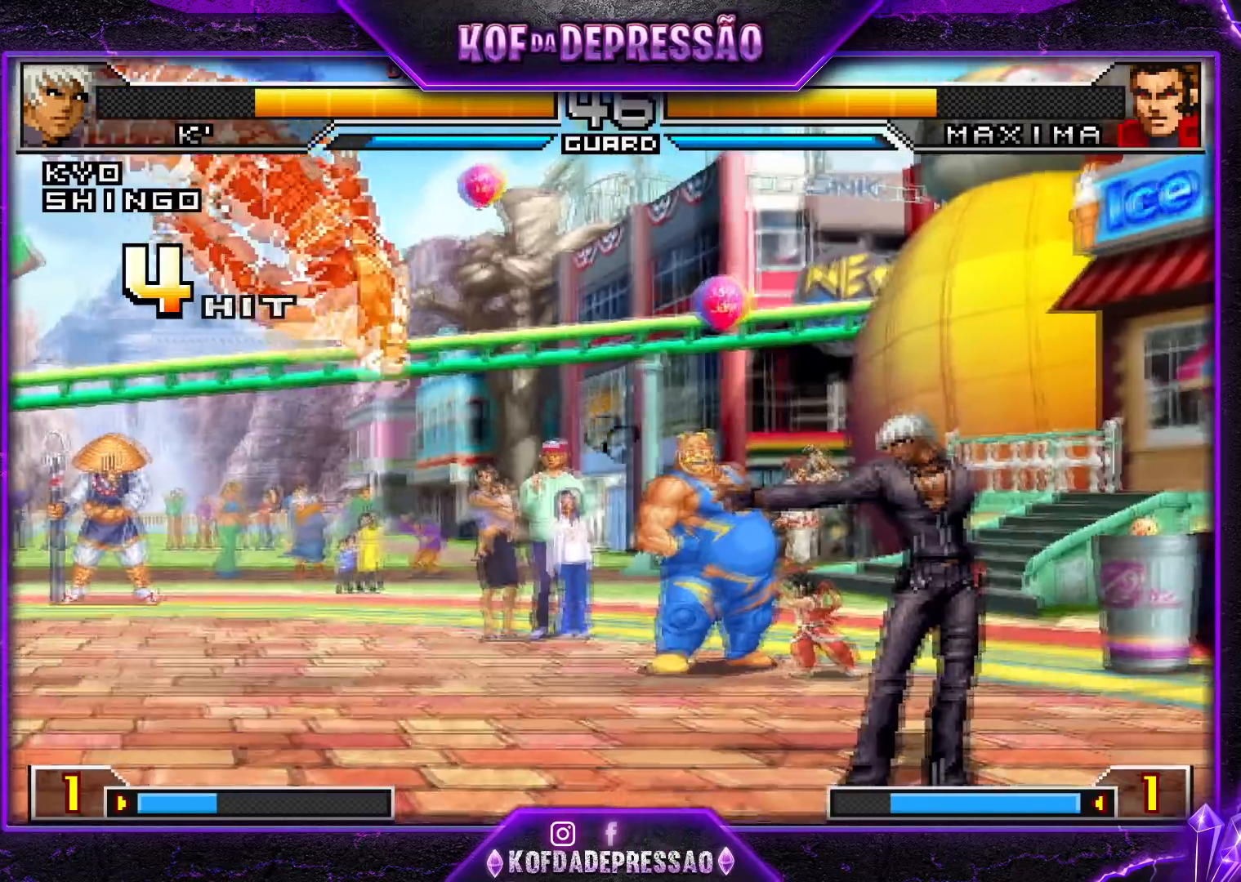
{"buttons": [], "left_stick": "center", "events": []}
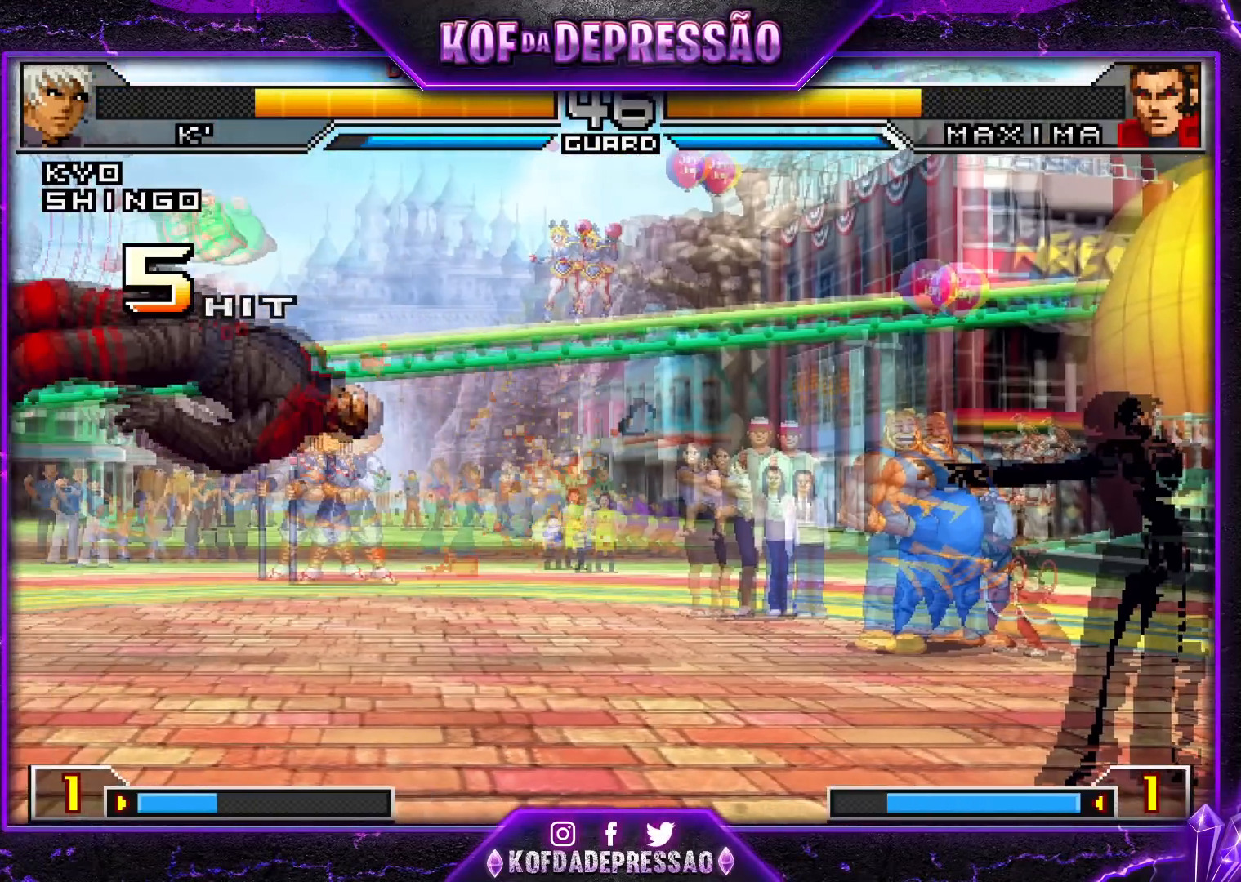
{"buttons": ["TRIANGLE"], "left_stick": "center", "events": [[500, "TRIANGLE", "down"]]}
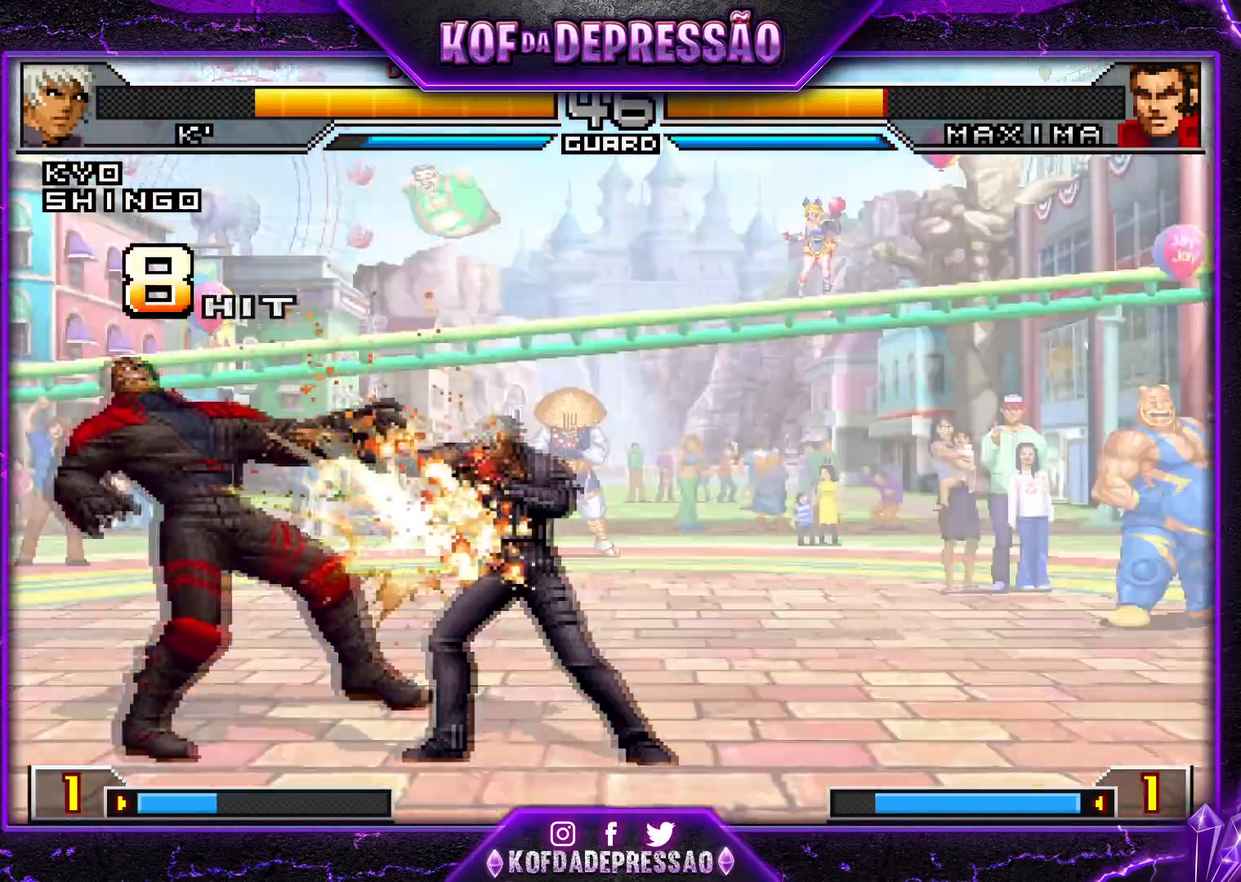
{"buttons": ["SQUARE", "TRIANGLE"], "left_stick": "center", "events": [[17, "SQUARE", "down"], [50, "CROSS", "down"], [67, "SQUARE", "up"], [67, "TRIANGLE", "up"], [150, "CROSS", "up"], [167, "SQUARE", "down"], [167, "TRIANGLE", "down"], [234, "CROSS", "down"], [234, "TRIANGLE", "up"], [250, "SQUARE", "up"], [300, "CROSS", "up"], [317, "SQUARE", "down"], [317, "TRIANGLE", "down"], [384, "TRIANGLE", "up"], [400, "CROSS", "down"], [400, "SQUARE", "up"], [450, "CROSS", "up"], [501, "SQUARE", "down"], [501, "TRIANGLE", "down"]]}
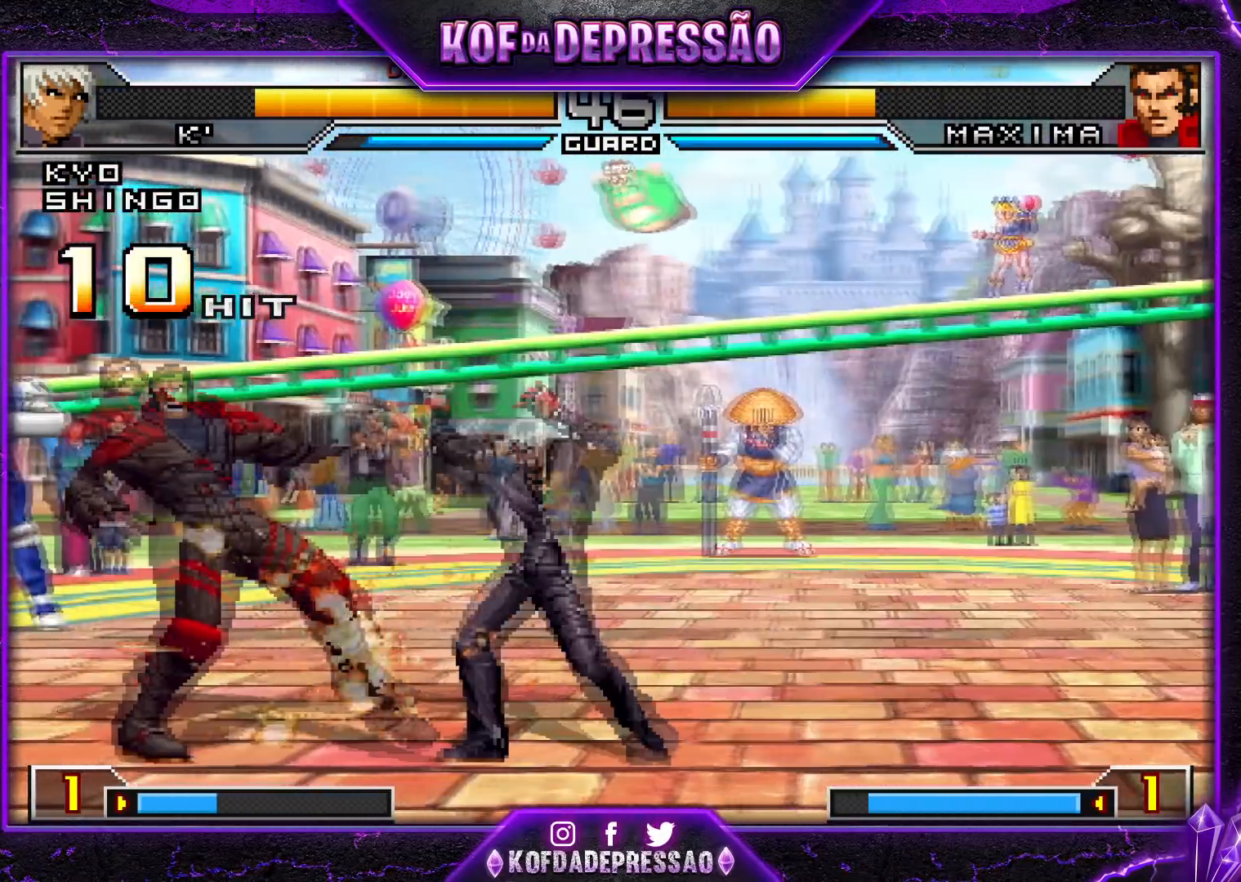
{"buttons": ["CROSS"], "left_stick": "center", "events": [[50, "CROSS", "down"], [83, "TRIANGLE", "up"], [100, "SQUARE", "up"], [150, "CROSS", "up"], [200, "TRIANGLE", "down"], [216, "SQUARE", "down"], [266, "CROSS", "down"], [300, "TRIANGLE", "up"], [317, "SQUARE", "up"], [350, "CROSS", "up"], [383, "SQUARE", "down"], [383, "TRIANGLE", "down"], [433, "CROSS", "down"], [450, "TRIANGLE", "up"], [467, "SQUARE", "up"]]}
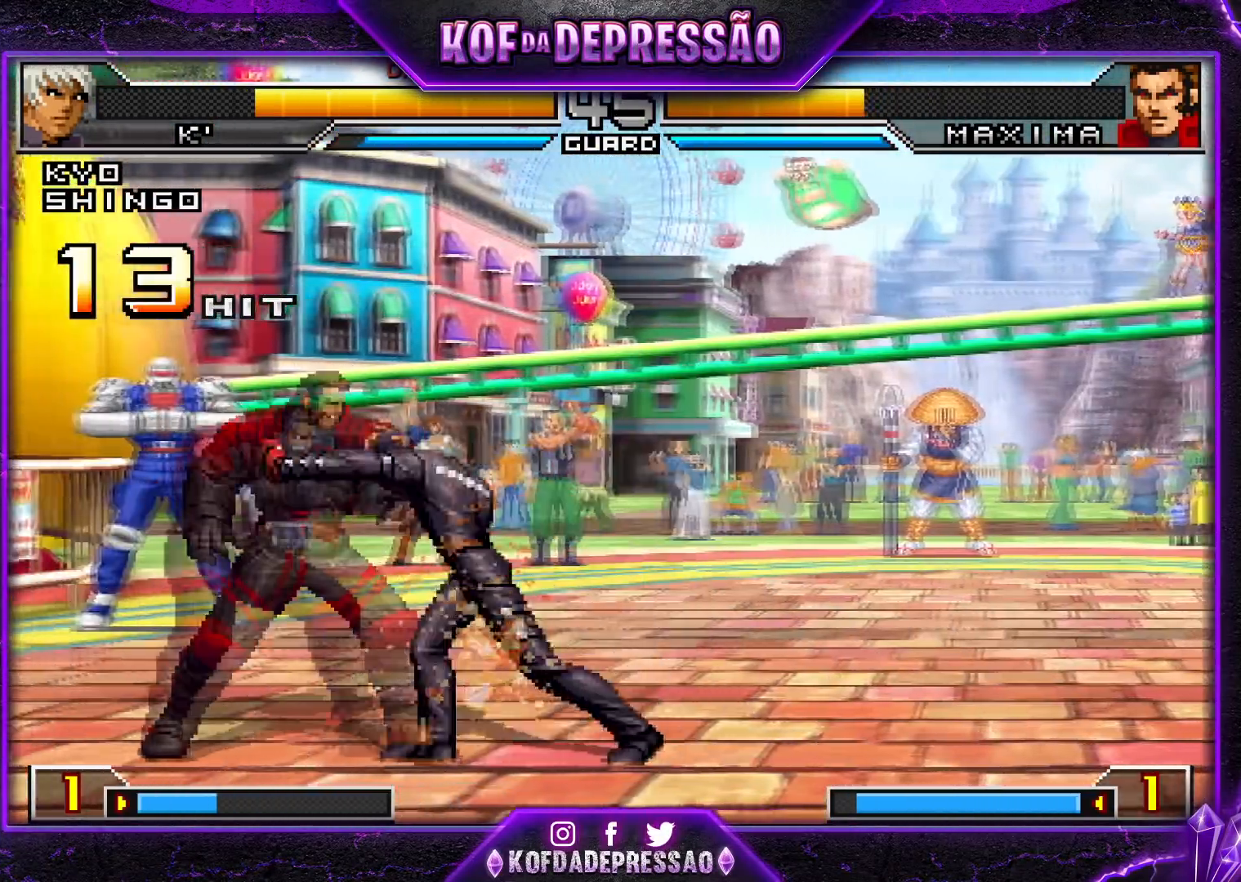
{"buttons": ["SQUARE", "TRIANGLE"], "left_stick": "center", "events": [[17, "SQUARE", "down"], [17, "TRIANGLE", "down"], [33, "CROSS", "up"], [83, "CROSS", "down"], [117, "TRIANGLE", "up"], [133, "SQUARE", "up"], [167, "CROSS", "up"], [167, "SQUARE", "down"], [184, "TRIANGLE", "down"], [250, "CROSS", "down"], [250, "SQUARE", "up"], [250, "TRIANGLE", "up"], [317, "CROSS", "up"], [334, "SQUARE", "down"], [334, "TRIANGLE", "down"], [400, "CROSS", "down"], [400, "TRIANGLE", "up"], [417, "SQUARE", "up"], [484, "CROSS", "up"], [484, "SQUARE", "down"], [484, "TRIANGLE", "down"]]}
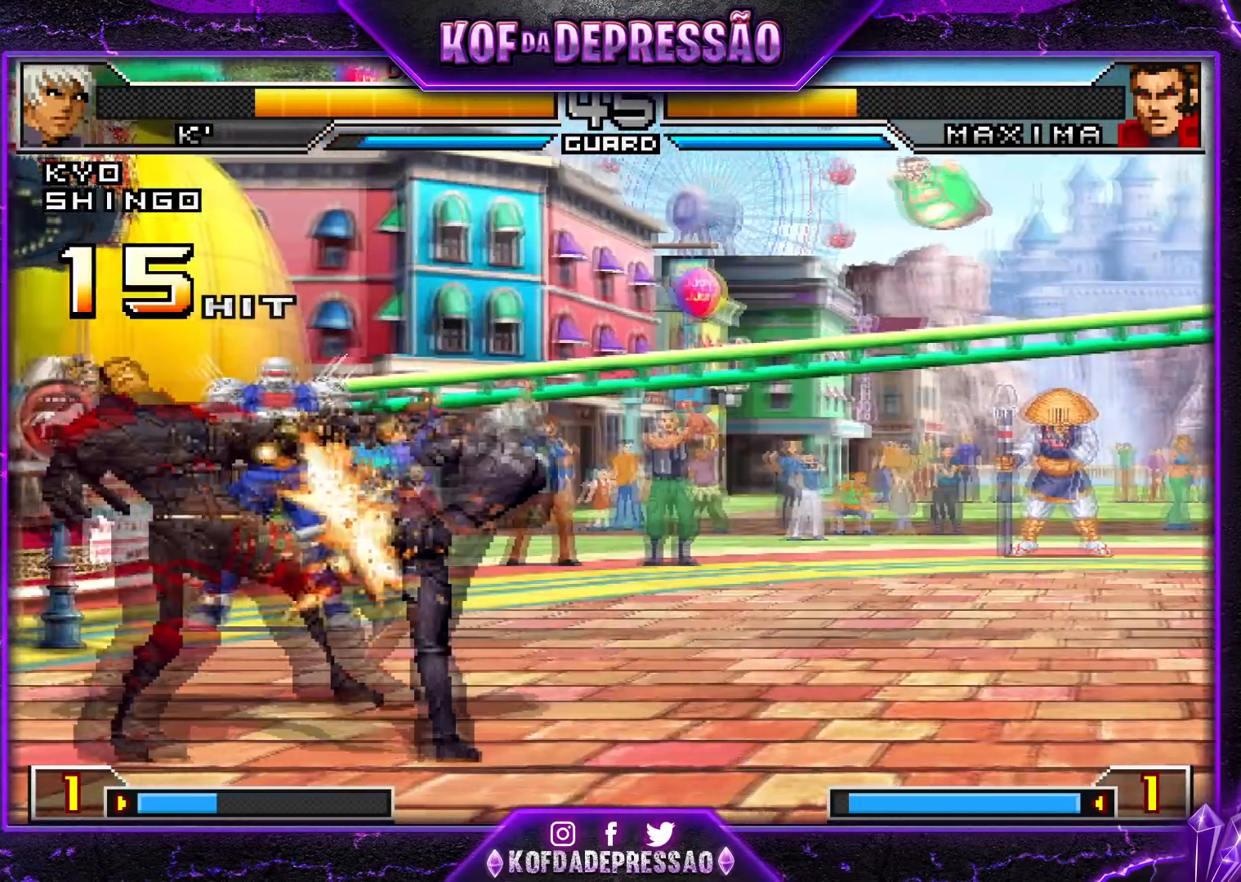
{"buttons": [], "left_stick": "center", "events": [[50, "CROSS", "down"], [83, "SQUARE", "up"], [83, "TRIANGLE", "up"], [100, "SQUARE", "down"], [100, "TRIANGLE", "down"], [317, "TRIANGLE", "up"], [350, "SQUARE", "up"], [367, "SQUARE", "down"], [383, "TRIANGLE", "down"], [400, "CROSS", "up"], [467, "TRIANGLE", "up"], [483, "SQUARE", "up"]]}
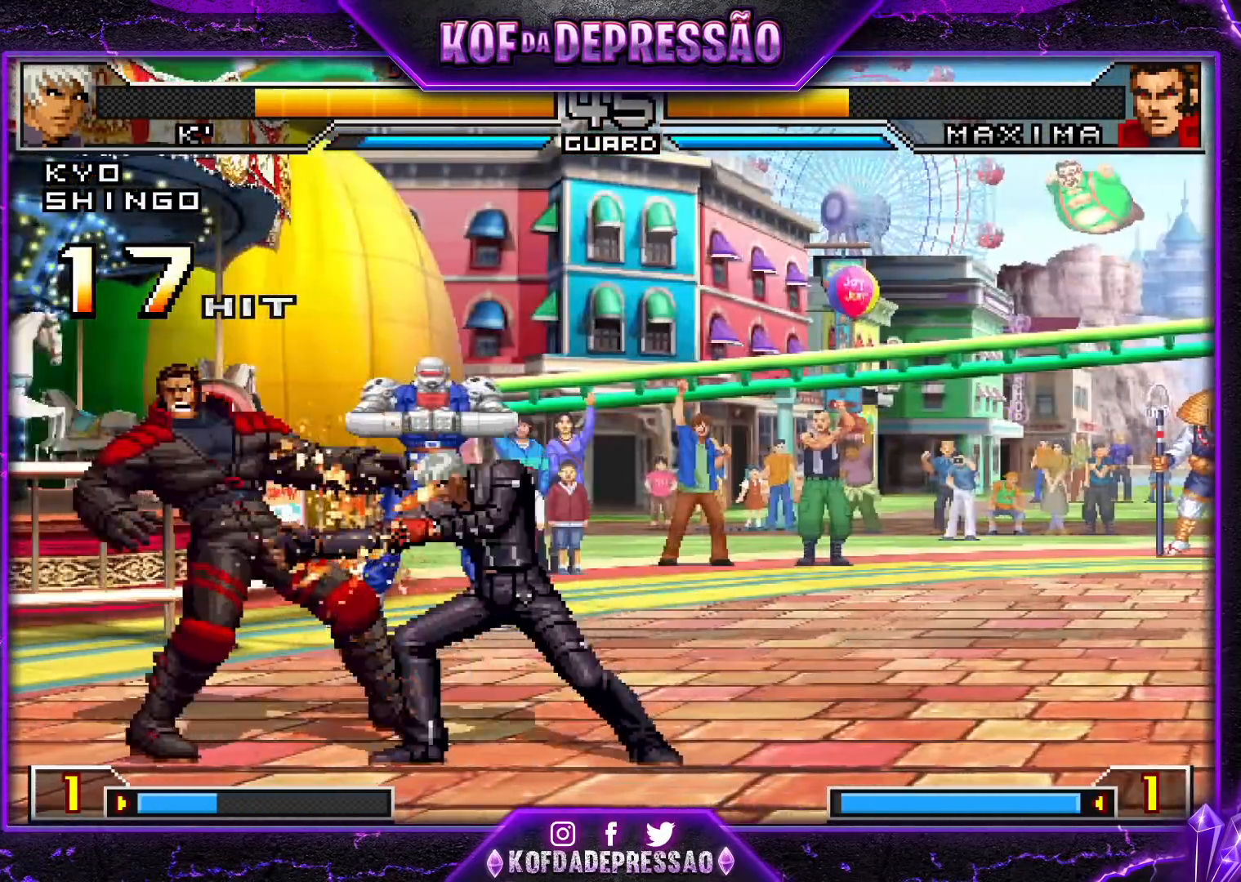
{"buttons": ["CROSS", "SQUARE", "TRIANGLE"], "left_stick": "center", "events": [[184, "CROSS", "down"], [184, "SQUARE", "down"], [200, "TRIANGLE", "down"]]}
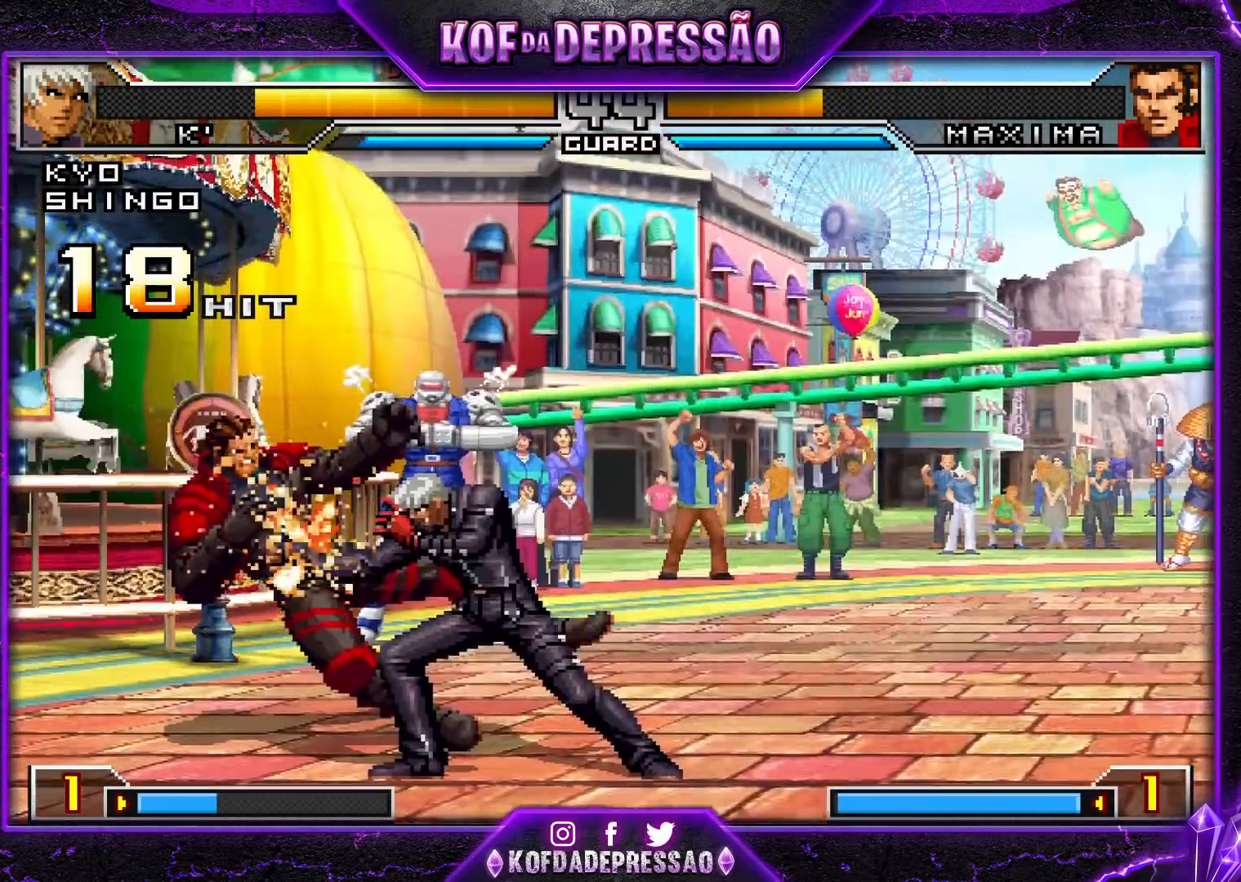
{"buttons": ["CROSS", "SQUARE", "TRIANGLE"], "left_stick": "center", "events": []}
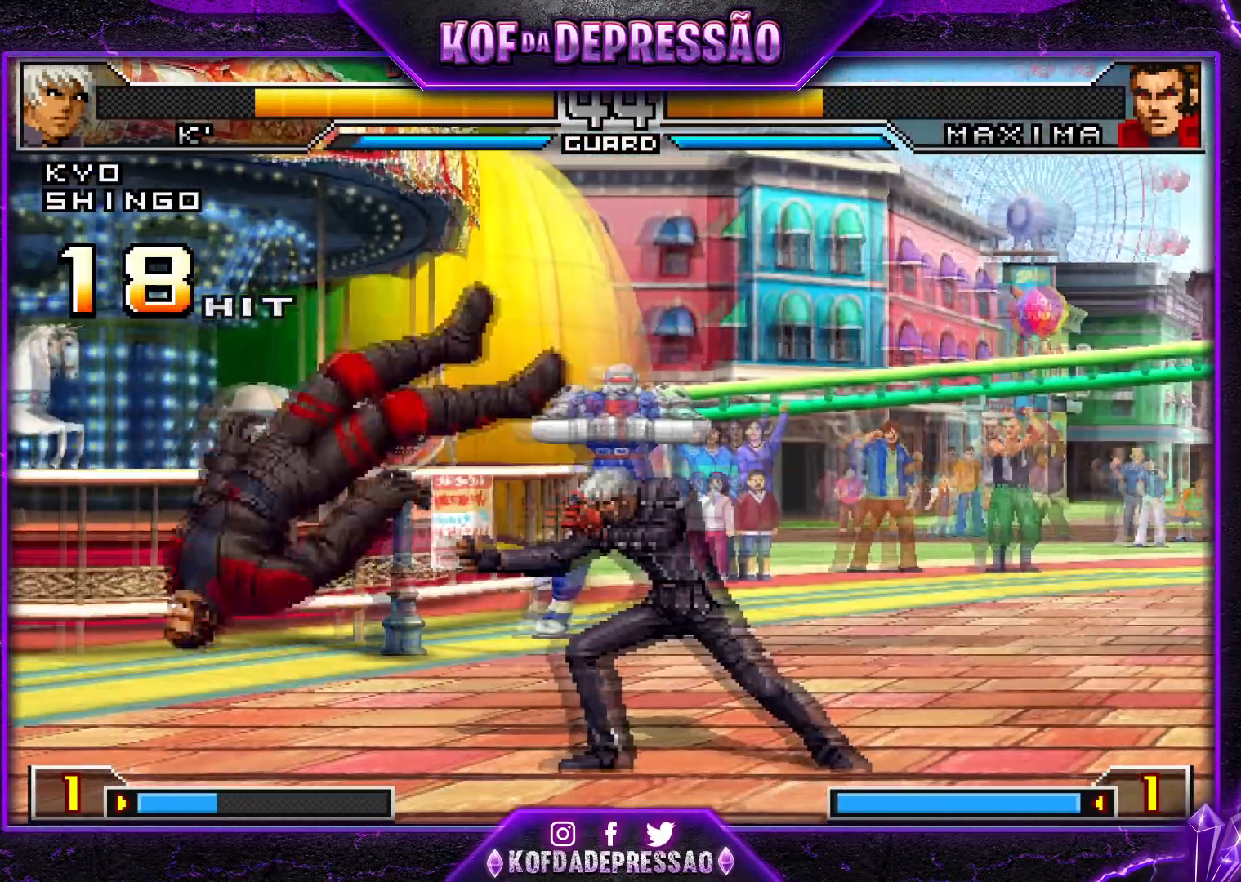
{"buttons": [], "left_stick": "left", "events": [[100, "SQUARE", "up"], [117, "TRIANGLE", "up"], [133, "CROSS", "up"], [450, "left_stick", "left"]]}
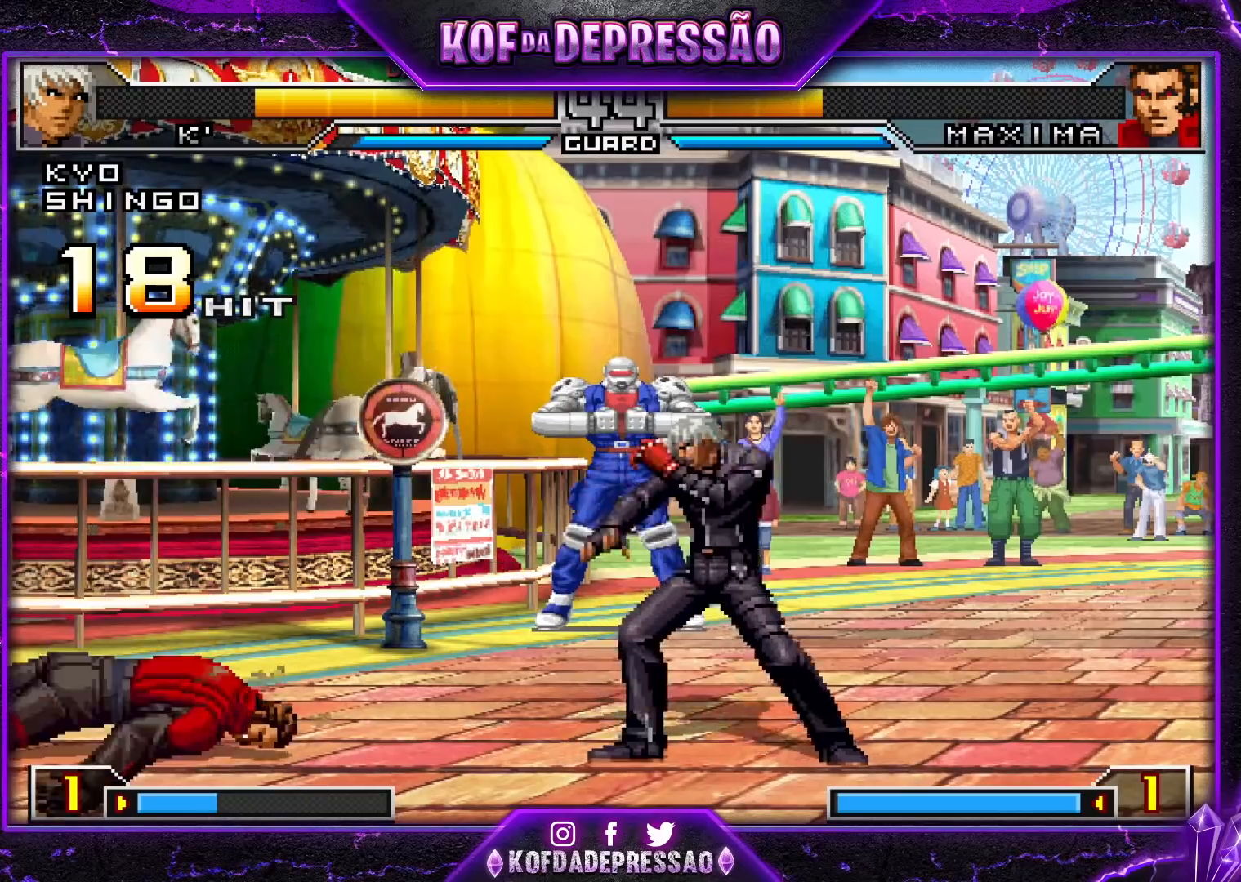
{"buttons": [], "left_stick": "center", "events": [[33, "left_stick", "center"], [116, "left_stick", "left"], [183, "left_stick", "center"], [233, "left_stick", "left"], [483, "left_stick", "center"]]}
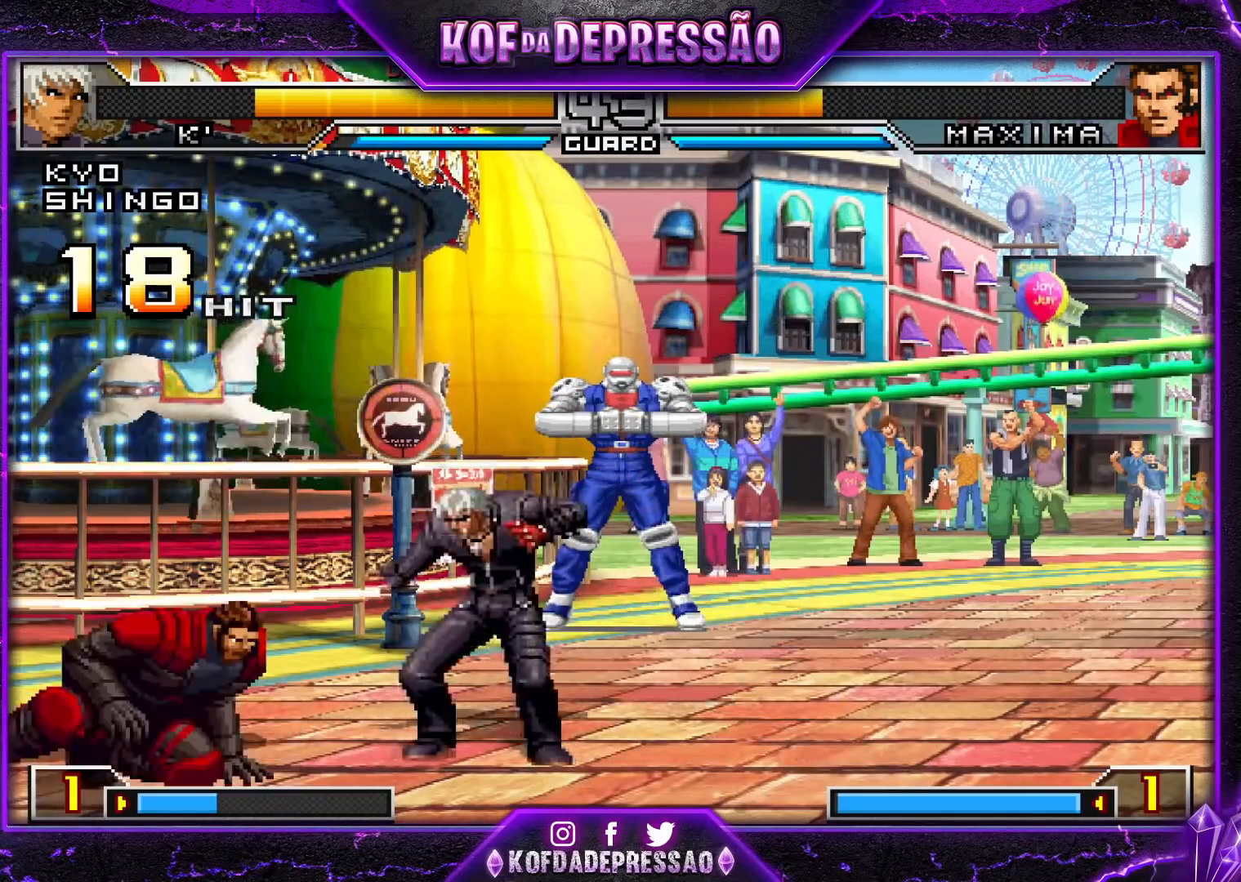
{"buttons": [], "left_stick": "down-left", "events": [[234, "left_stick", "down-right"], [334, "TRIANGLE", "down"], [434, "TRIANGLE", "up"], [467, "left_stick", "down-left"]]}
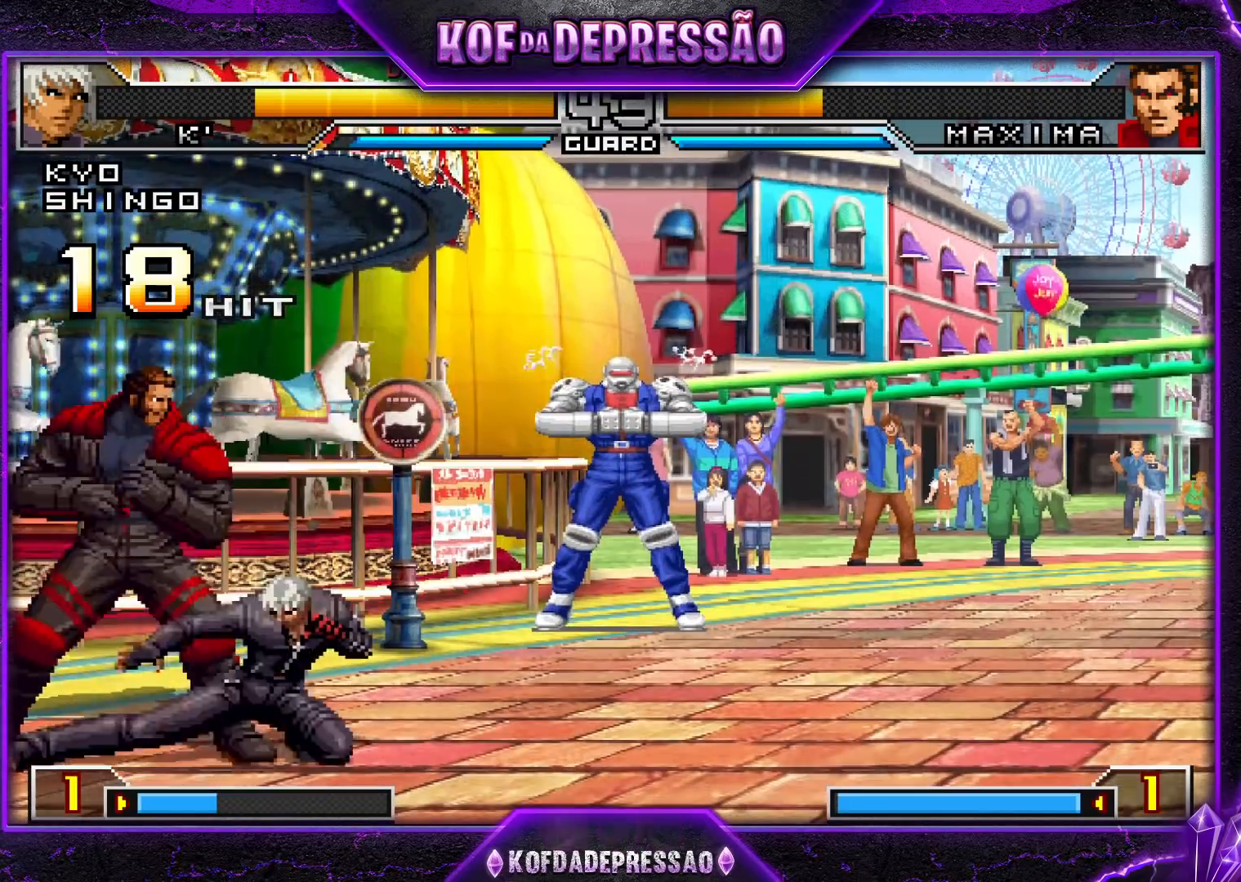
{"buttons": [], "left_stick": "left", "events": [[33, "left_stick", "left"], [66, "SQUARE", "down"], [150, "SQUARE", "up"], [283, "CROSS", "down"], [383, "CROSS", "up"]]}
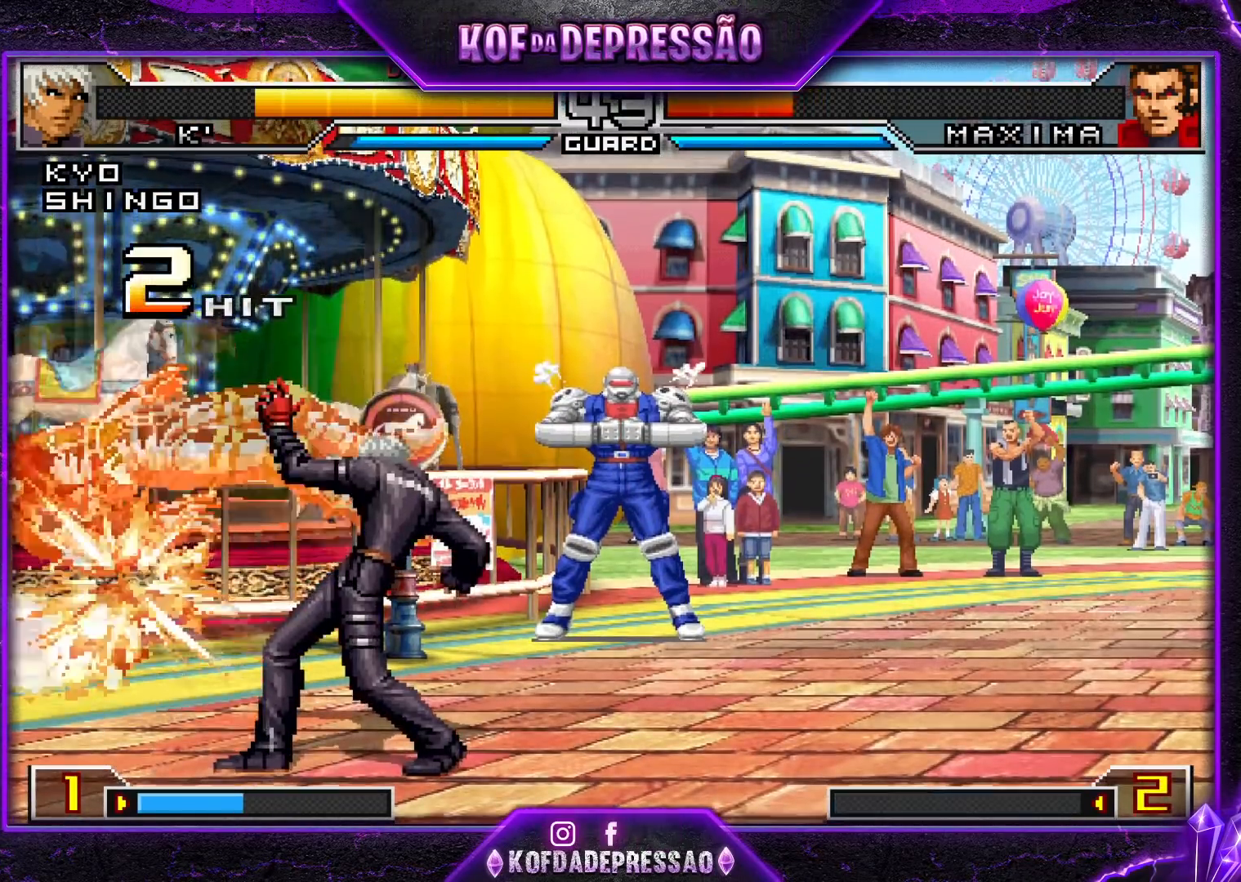
{"buttons": [], "left_stick": "center", "events": [[83, "left_stick", "center"]]}
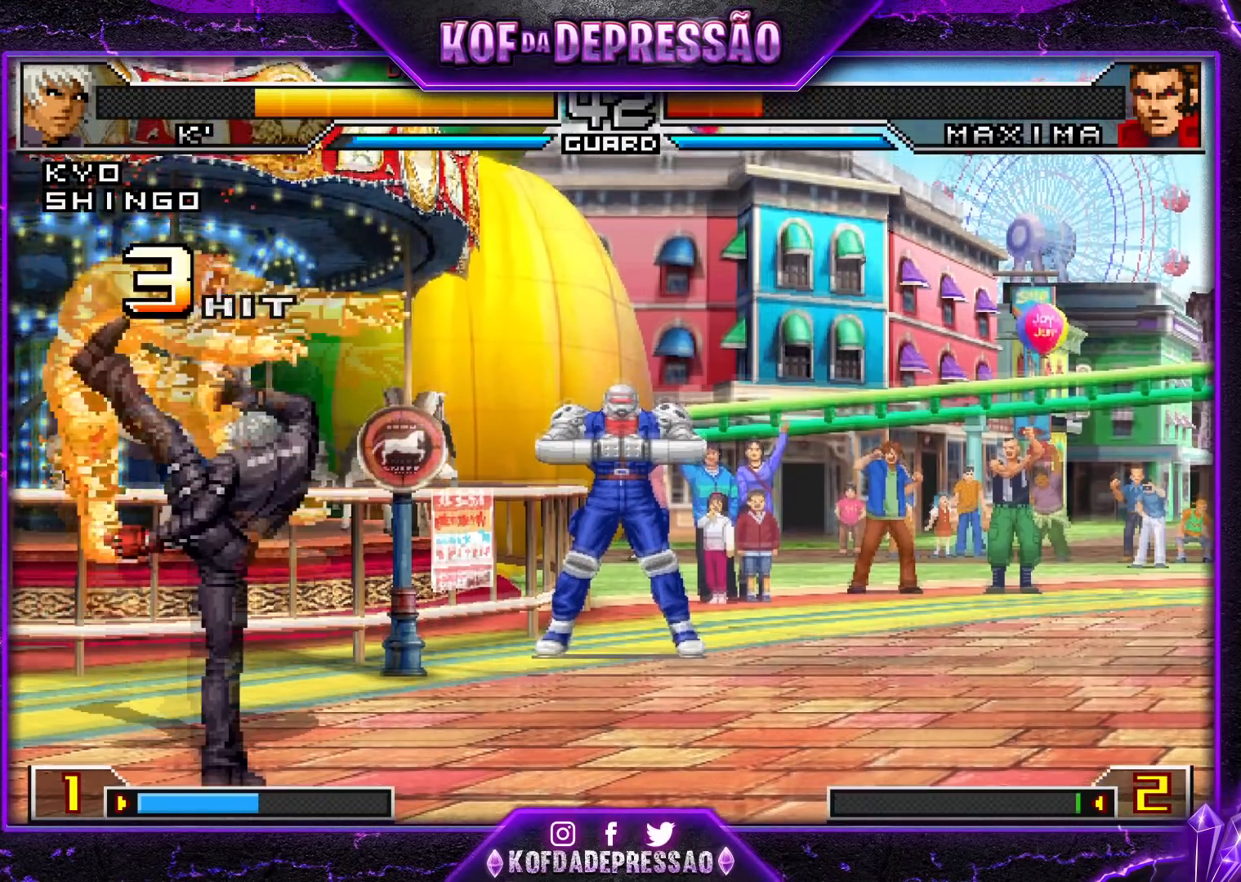
{"buttons": [], "left_stick": "center", "events": []}
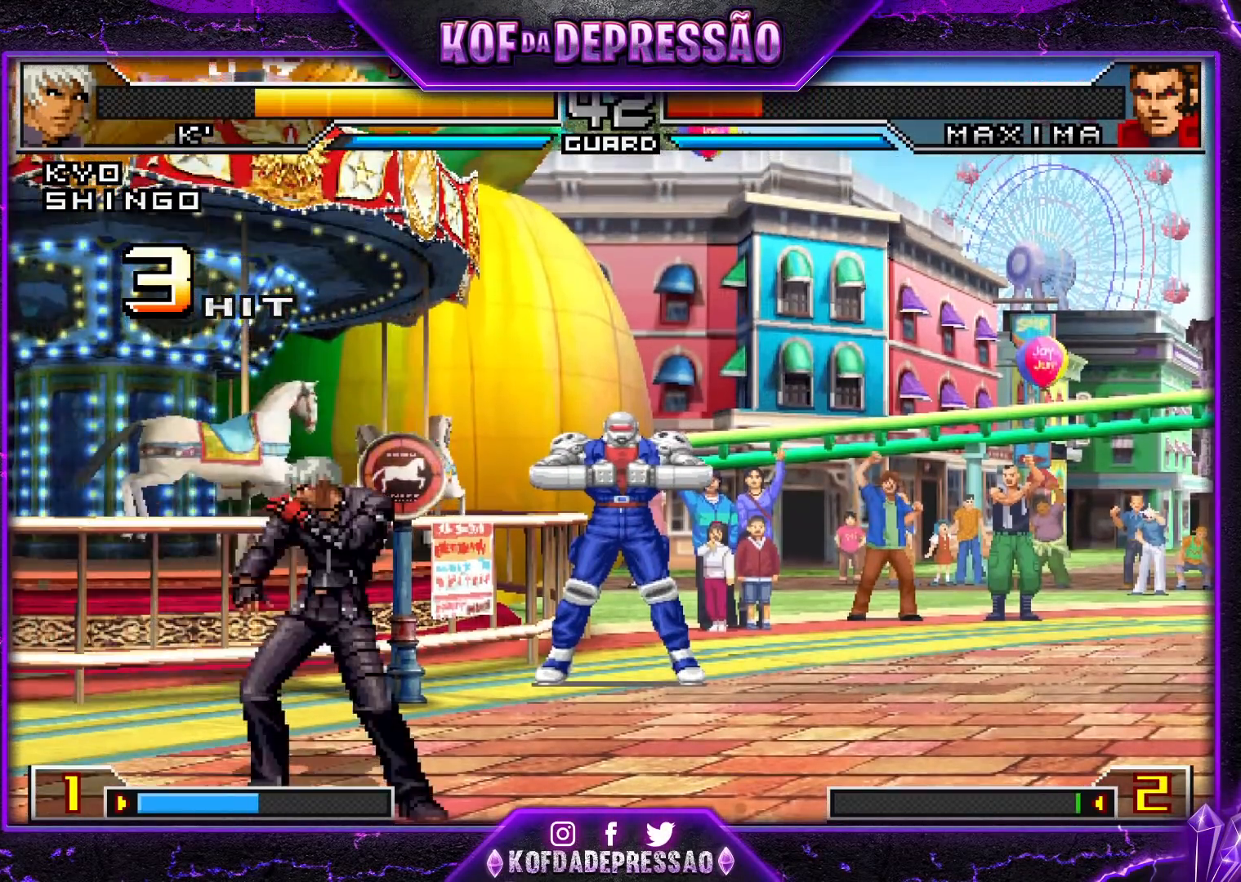
{"buttons": [], "left_stick": "left", "events": [[17, "R1", "down"], [17, "TRIANGLE", "down"], [134, "R1", "up"], [134, "TRIANGLE", "up"], [200, "left_stick", "left"], [267, "left_stick", "down"], [317, "left_stick", "left"], [334, "SQUARE", "down"], [484, "SQUARE", "up"]]}
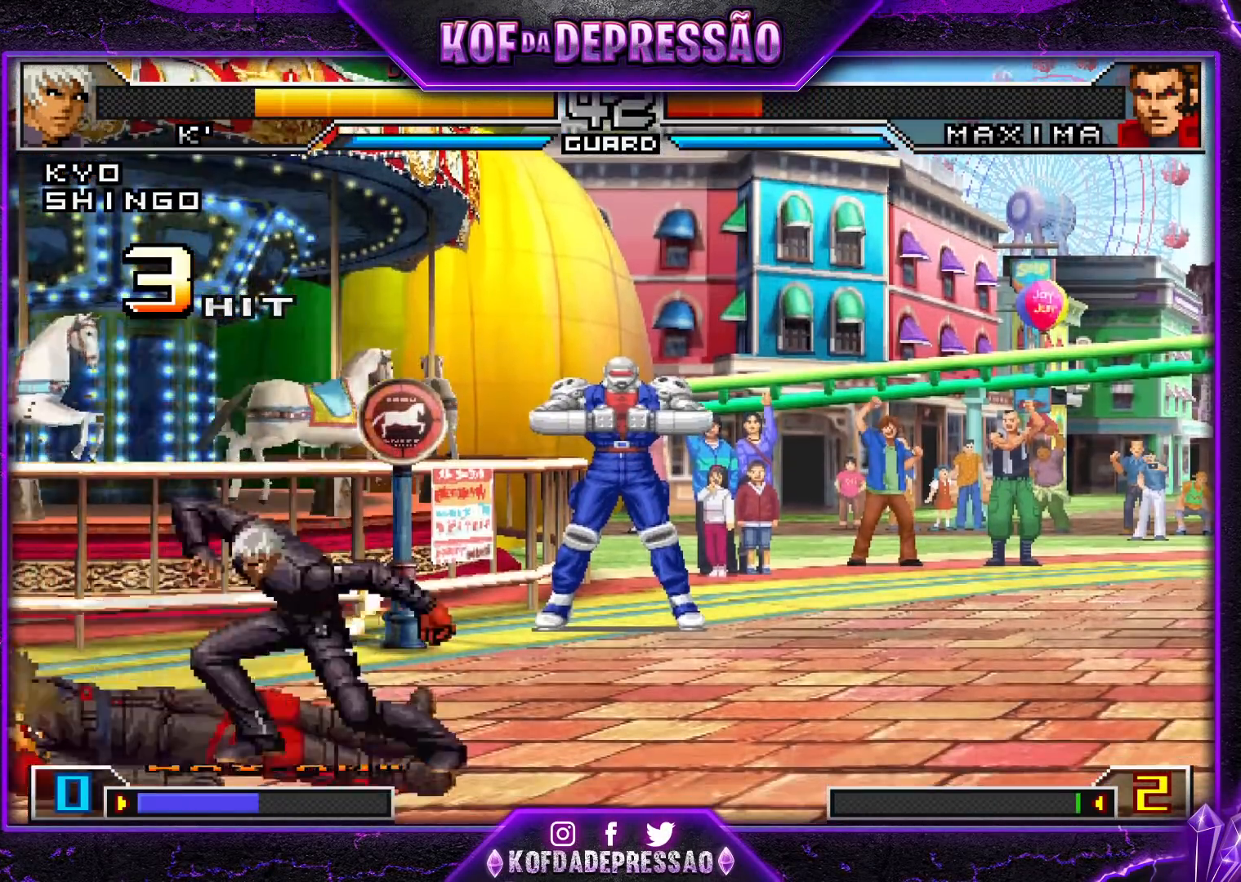
{"buttons": [], "left_stick": "center", "events": [[417, "left_stick", "center"]]}
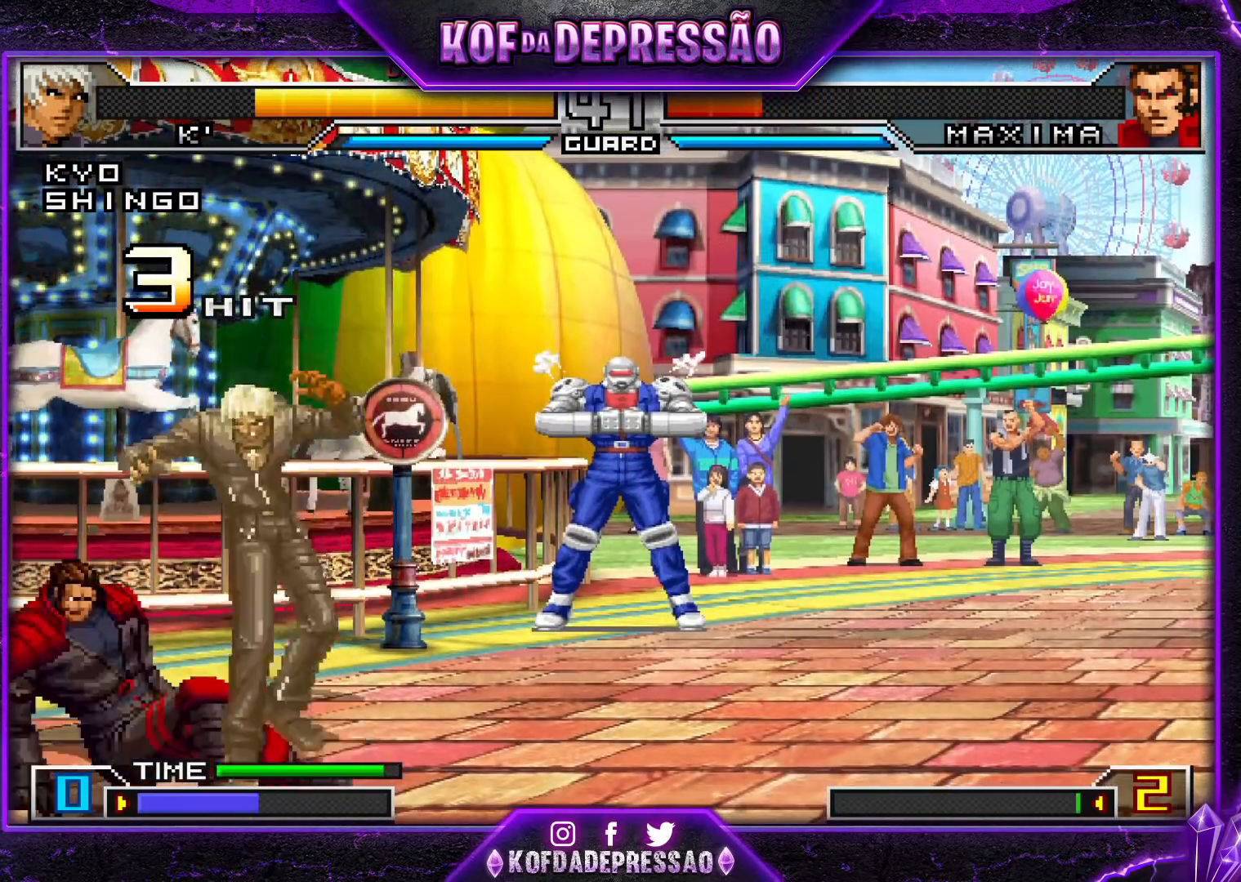
{"buttons": [], "left_stick": "left", "events": [[133, "left_stick", "left"], [217, "left_stick", "down"], [300, "left_stick", "left"], [317, "SQUARE", "down"], [501, "SQUARE", "up"]]}
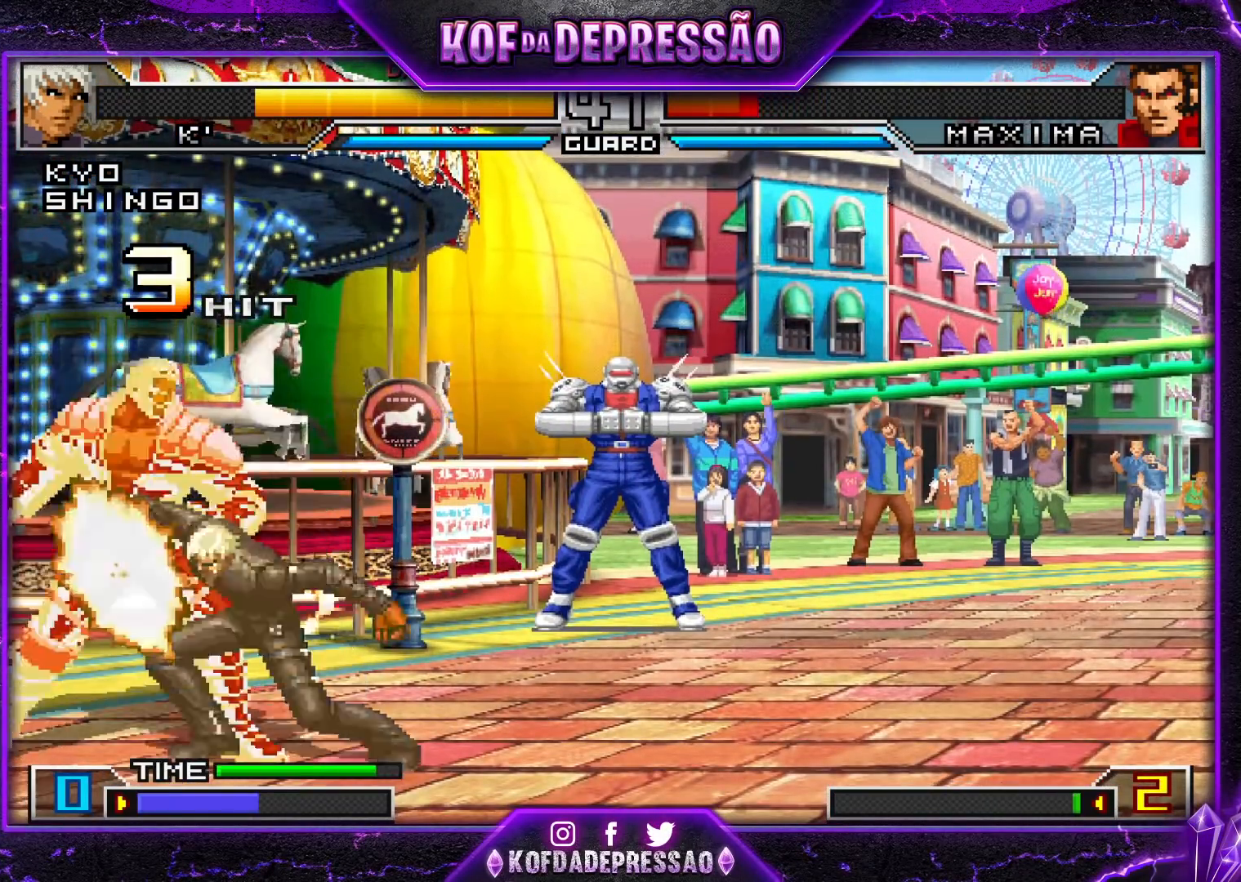
{"buttons": [], "left_stick": "right", "events": [[166, "left_stick", "down"], [283, "left_stick", "right"], [300, "CROSS", "down"], [367, "CROSS", "up"], [417, "left_stick", "down"], [483, "left_stick", "right"]]}
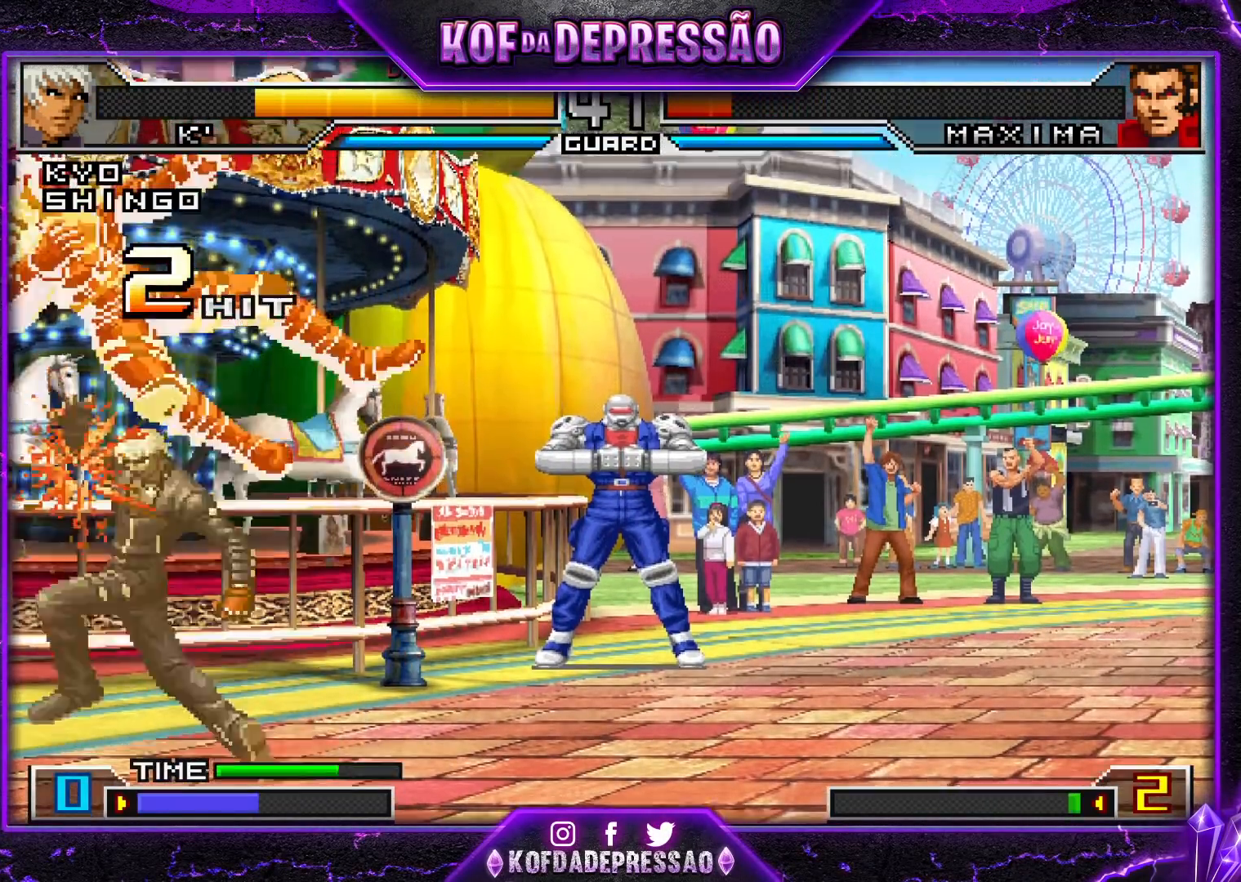
{"buttons": [], "left_stick": "down", "events": [[17, "CROSS", "down"], [83, "left_stick", "center"], [134, "CROSS", "up"], [384, "left_stick", "left"], [467, "left_stick", "down"]]}
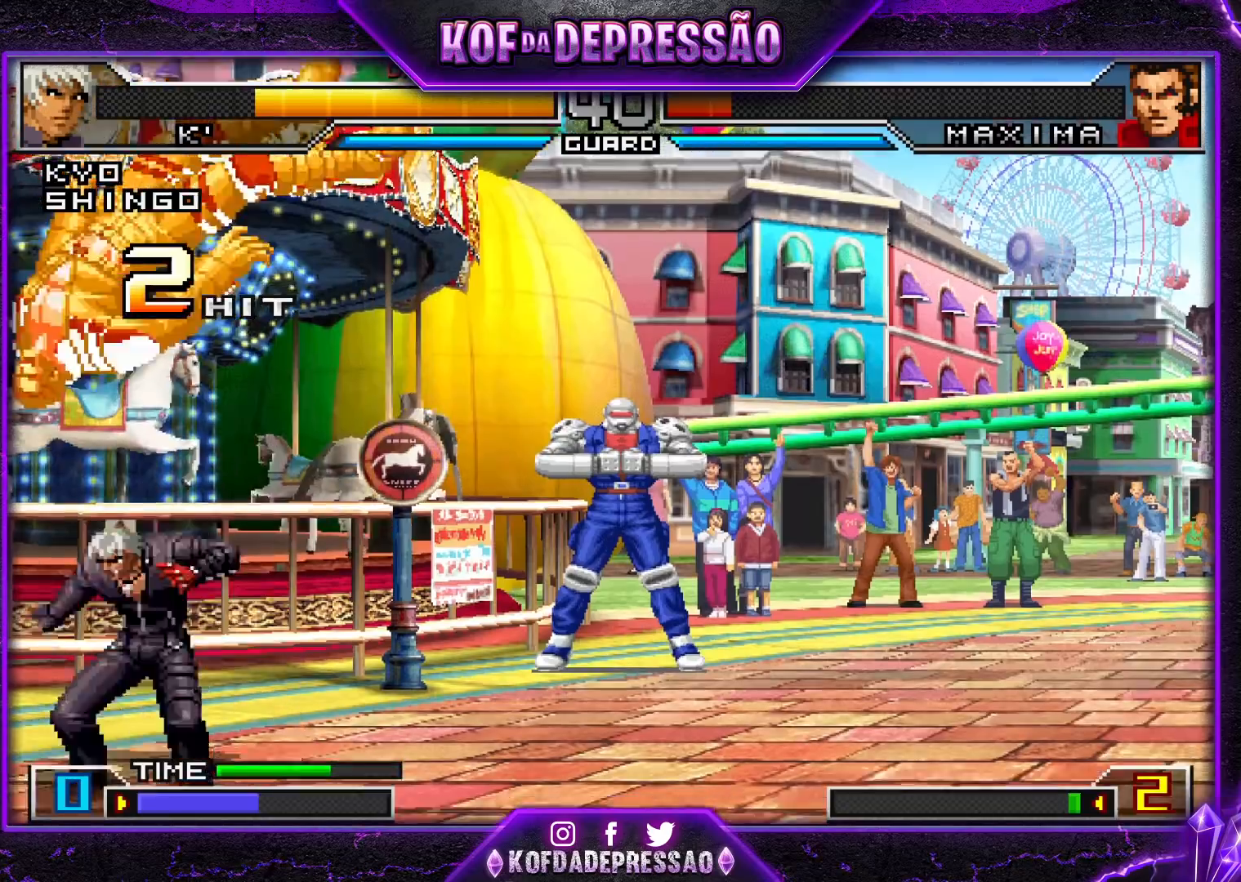
{"buttons": [], "left_stick": "down", "events": [[16, "SQUARE", "down"], [16, "left_stick", "left"], [233, "SQUARE", "up"], [350, "left_stick", "down"]]}
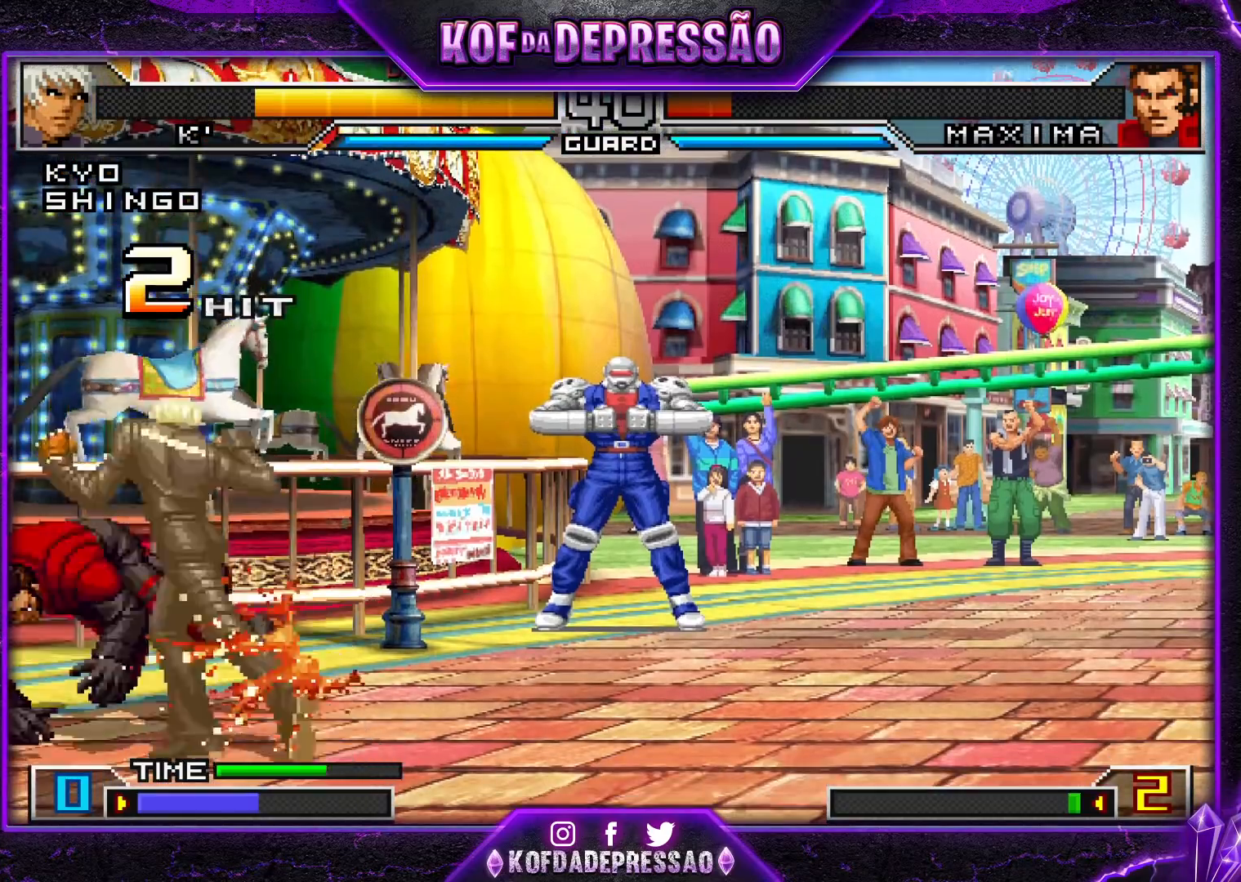
{"buttons": [], "left_stick": "center", "events": [[17, "left_stick", "right"], [184, "left_stick", "center"]]}
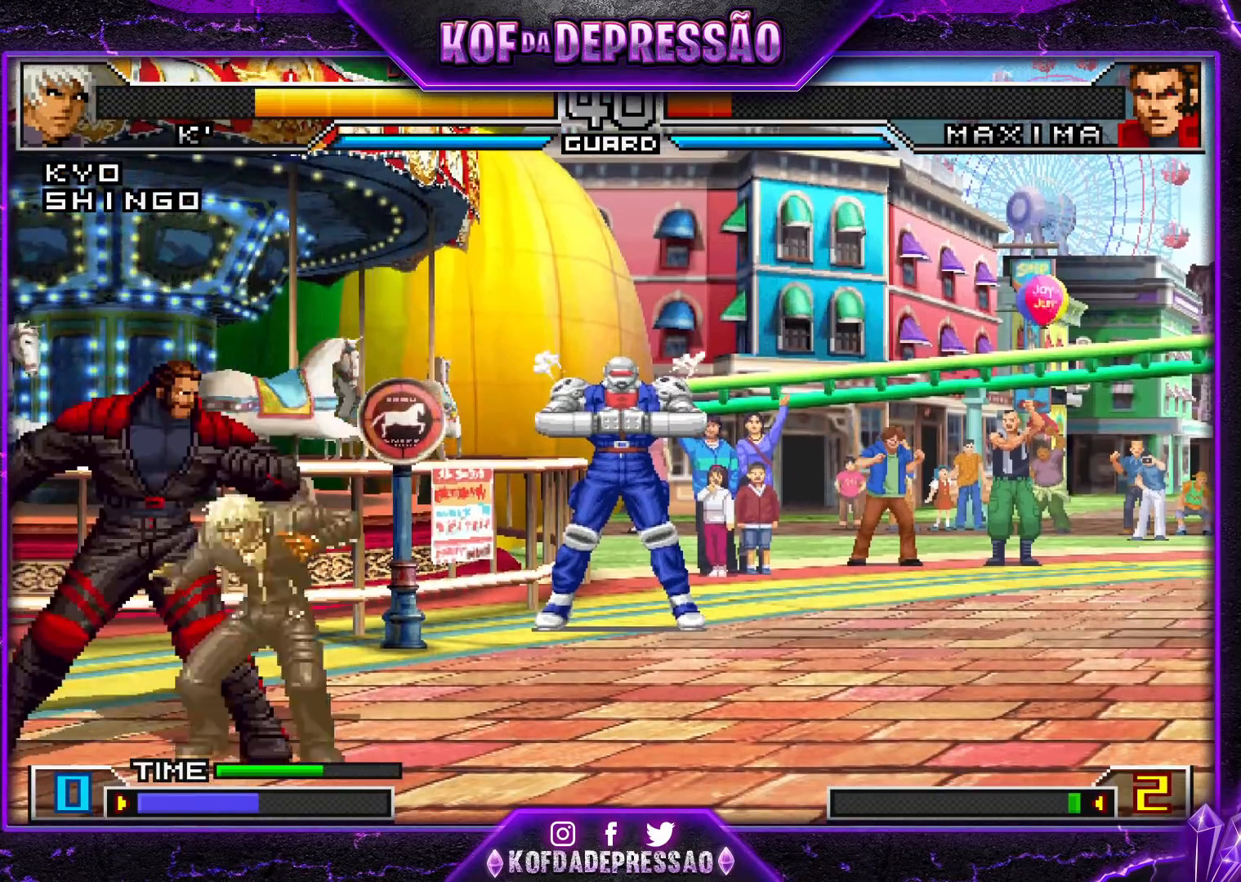
{"buttons": [], "left_stick": "center", "events": [[33, "left_stick", "left"], [133, "left_stick", "down"], [200, "R1", "down"], [217, "left_stick", "left"], [467, "left_stick", "center"], [484, "R1", "up"]]}
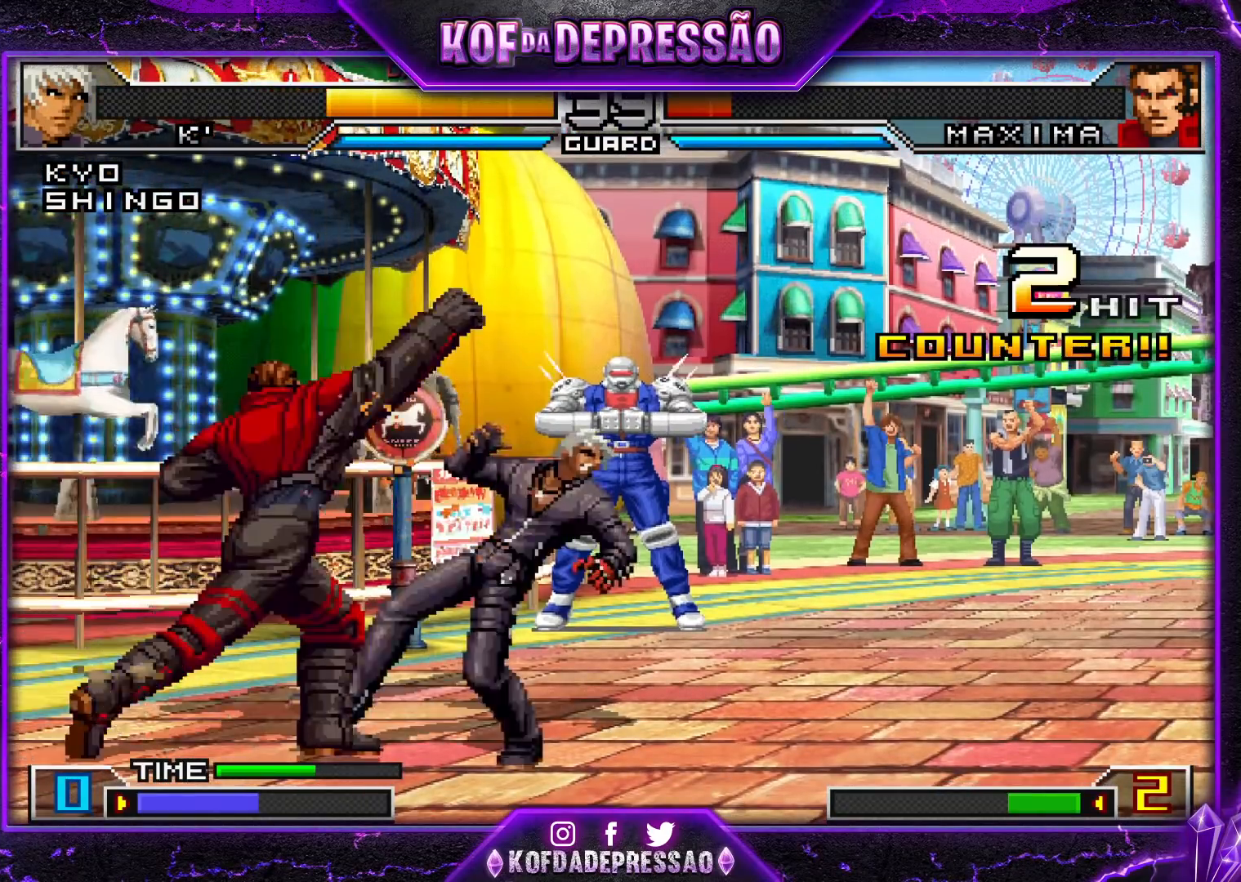
{"buttons": [], "left_stick": "center", "events": [[34, "left_stick", "right"], [501, "left_stick", "center"]]}
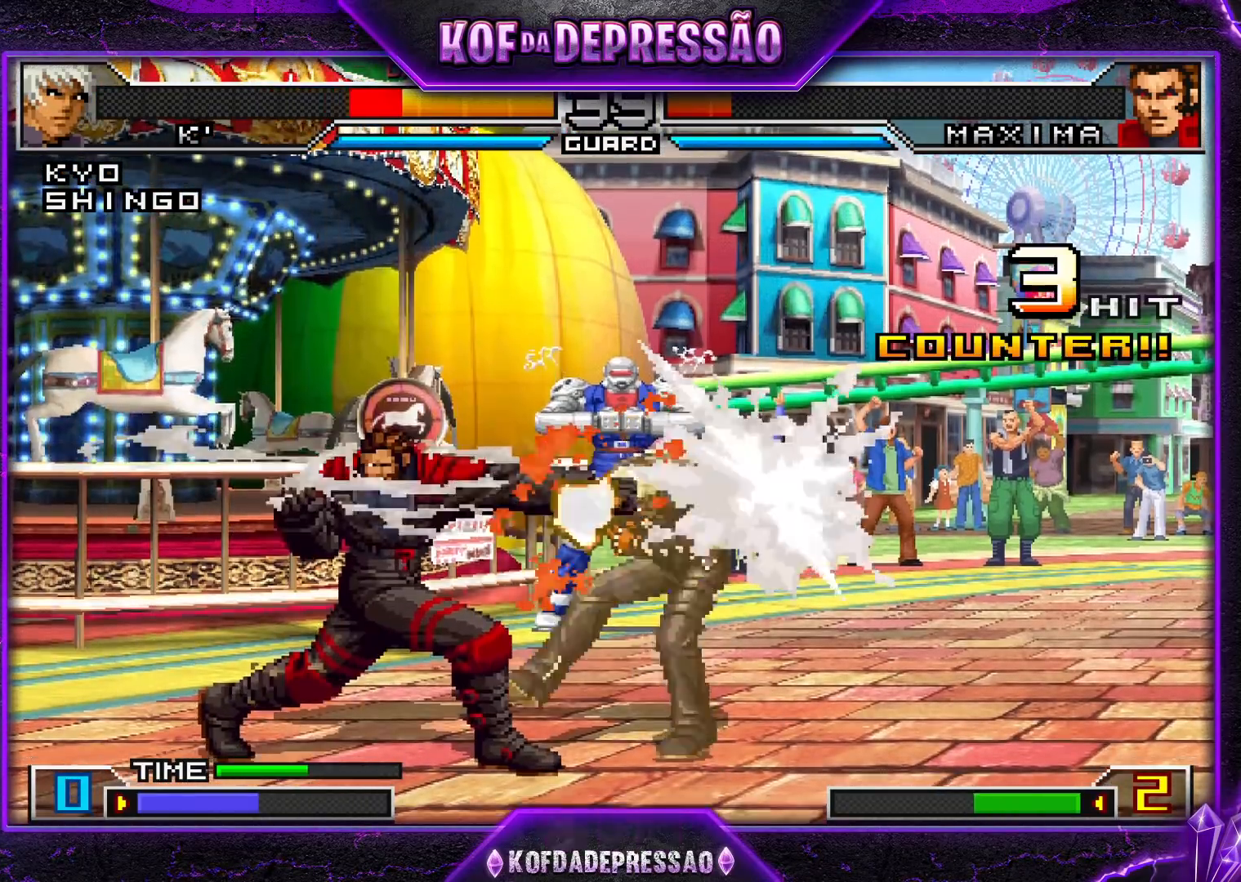
{"buttons": [], "left_stick": "center", "events": [[33, "TRIANGLE", "down"], [50, "CROSS", "down"], [50, "SQUARE", "down"], [100, "SQUARE", "up"], [100, "TRIANGLE", "up"], [117, "CROSS", "up"], [233, "CROSS", "down"], [233, "SQUARE", "down"], [233, "TRIANGLE", "down"], [300, "CROSS", "up"], [300, "SQUARE", "up"], [300, "TRIANGLE", "up"], [417, "CROSS", "down"], [417, "R1", "down"], [417, "SQUARE", "down"], [417, "TRIANGLE", "down"], [450, "R1", "up"], [484, "CROSS", "up"], [484, "SQUARE", "up"], [500, "TRIANGLE", "up"]]}
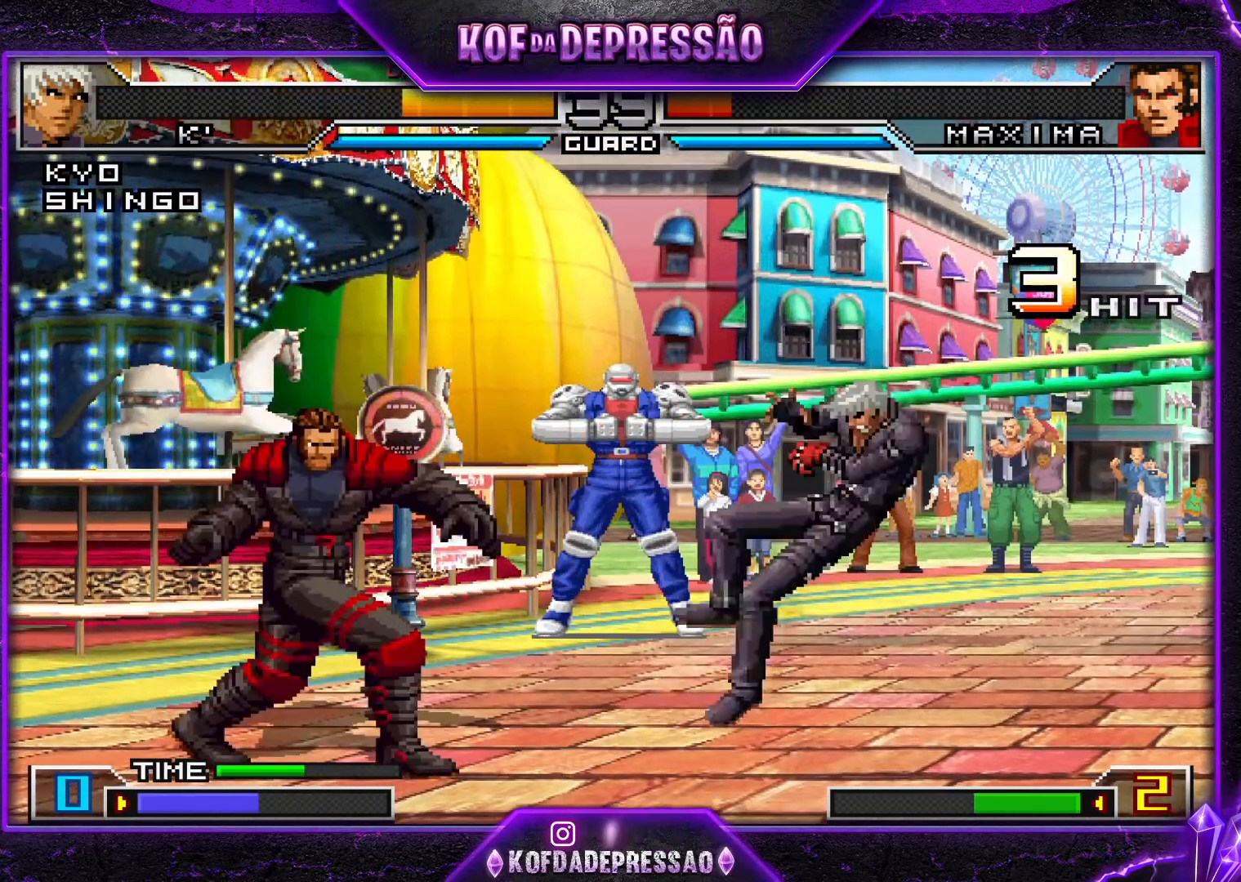
{"buttons": ["CROSS", "SQUARE", "TRIANGLE", "R1"], "left_stick": "center", "events": [[67, "CROSS", "down"], [67, "SQUARE", "down"], [67, "TRIANGLE", "down"], [134, "CROSS", "up"], [134, "SQUARE", "up"], [134, "TRIANGLE", "up"], [234, "CROSS", "down"], [234, "SQUARE", "down"], [234, "TRIANGLE", "down"], [284, "CROSS", "up"], [301, "SQUARE", "up"], [317, "CROSS", "down"], [317, "SQUARE", "down"], [384, "R1", "down"]]}
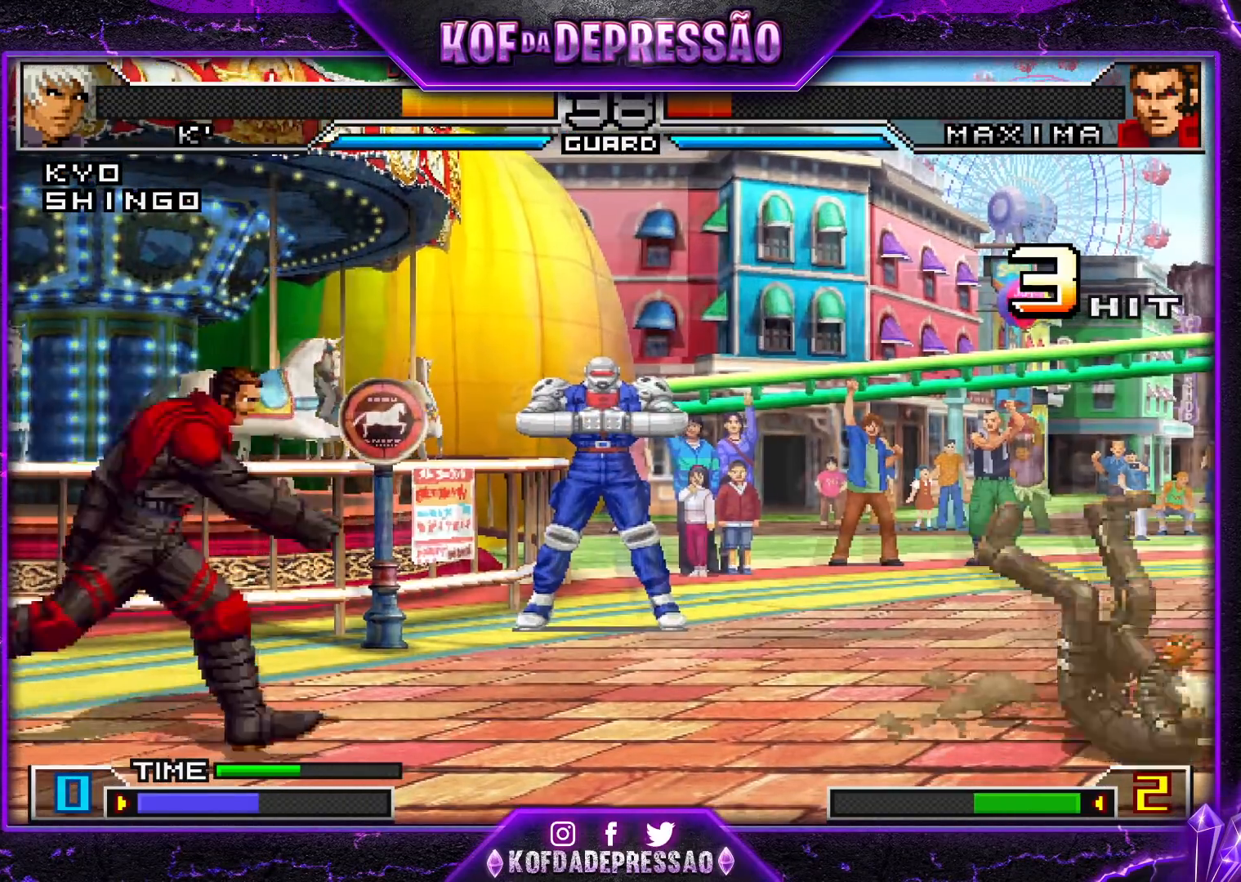
{"buttons": [], "left_stick": "down-left", "events": [[133, "SQUARE", "up"], [150, "CROSS", "up"], [167, "TRIANGLE", "up"], [200, "R1", "up"], [450, "left_stick", "down-left"]]}
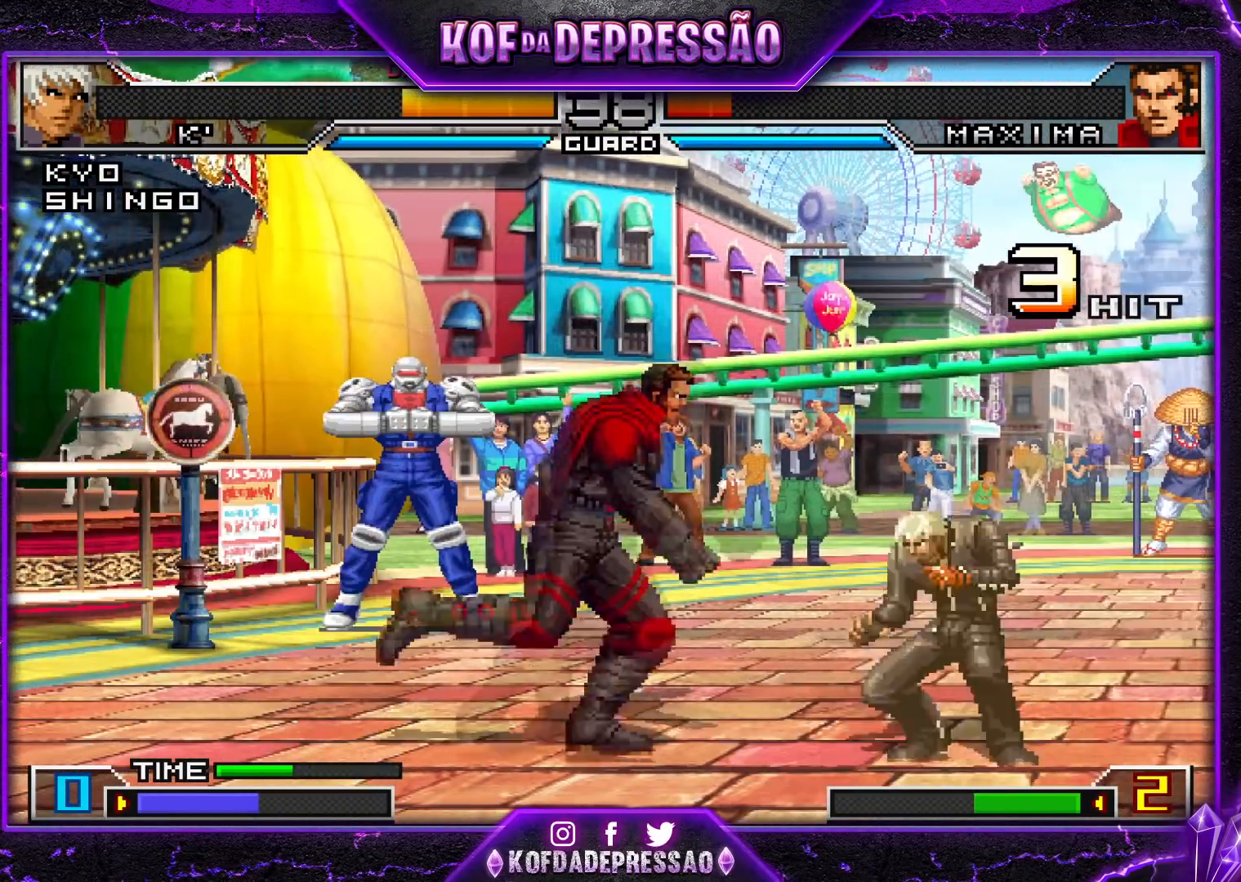
{"buttons": [], "left_stick": "up-right", "events": [[67, "left_stick", "up-right"], [134, "R1", "down"], [167, "R1", "up"], [217, "R1", "down"], [334, "R1", "up"]]}
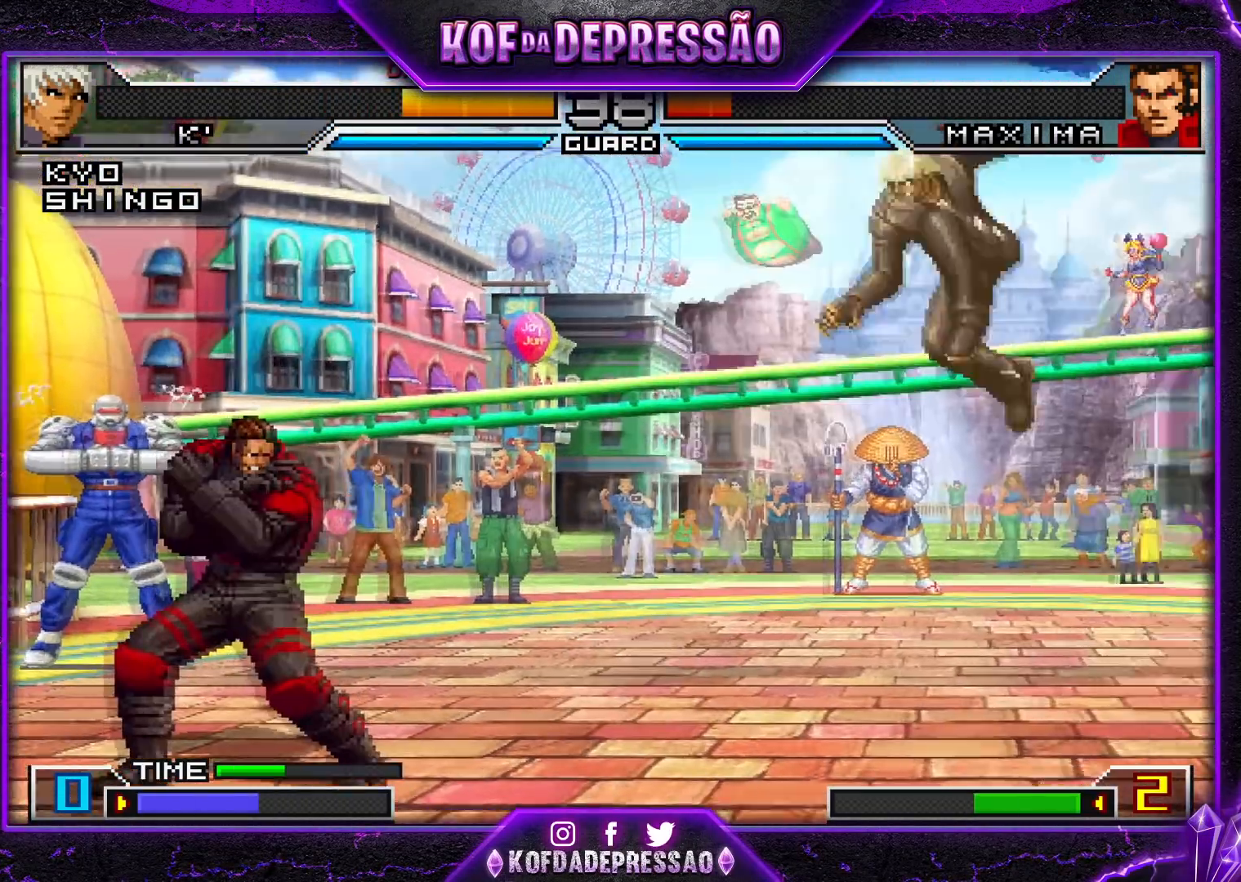
{"buttons": [], "left_stick": "left", "events": [[117, "left_stick", "down-right"], [183, "left_stick", "down-left"], [267, "SQUARE", "down"], [267, "left_stick", "left"], [350, "SQUARE", "up"]]}